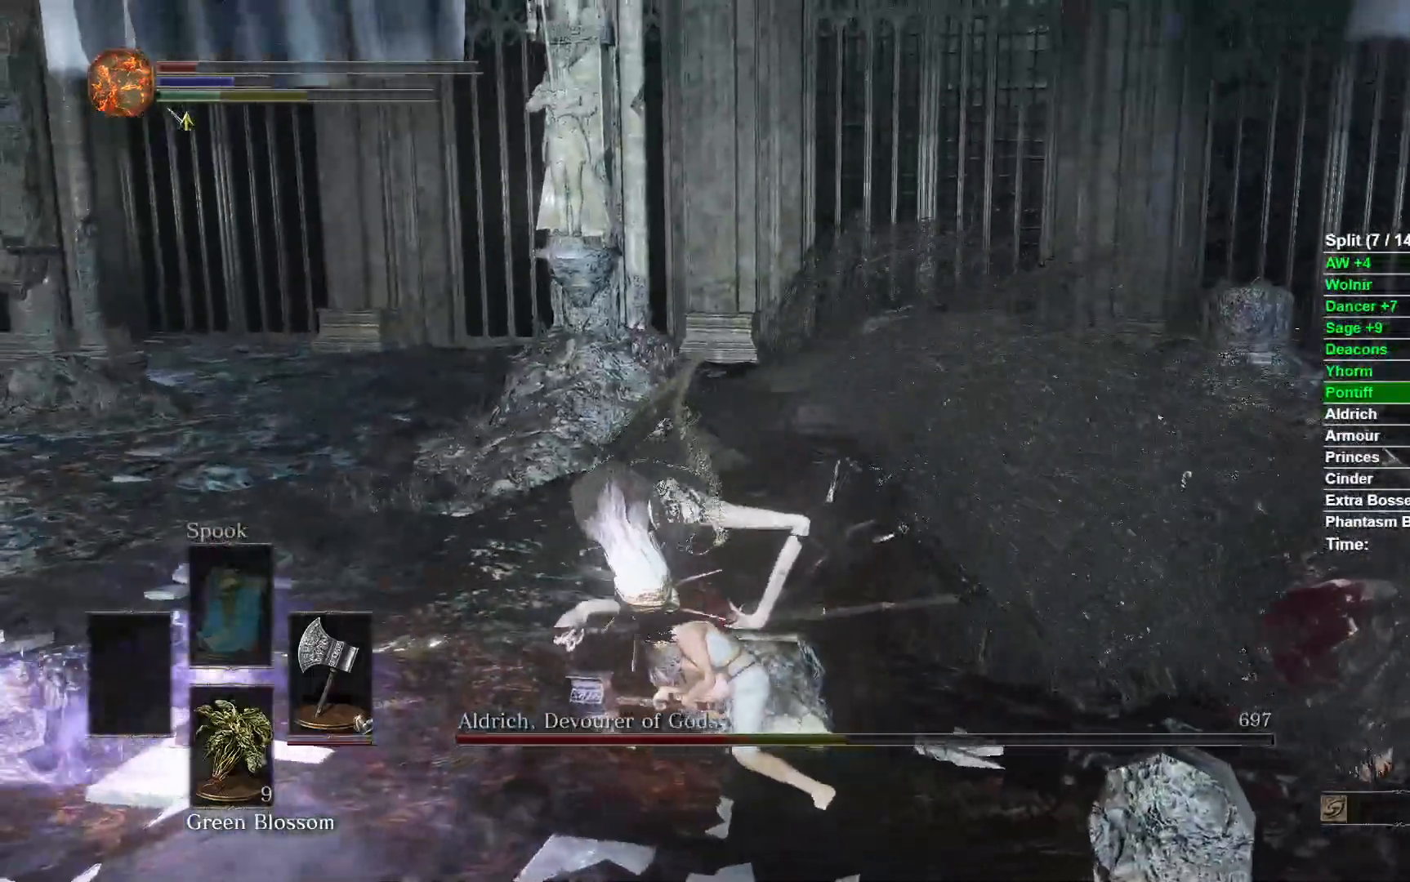
Gameplay with a controller (Xbox layout); each line is a JSON object with the inputs held at the frame after it. "events" lists button and stick changes between this image and that frame as [ms after this image, input, new state], when the widget could be followed in between.
{"buttons": [], "left_stick": "up", "right_stick": "down-right", "events": [[117, "right_stick", "up-right"], [250, "right_stick", "center"], [433, "right_stick", "down-right"]]}
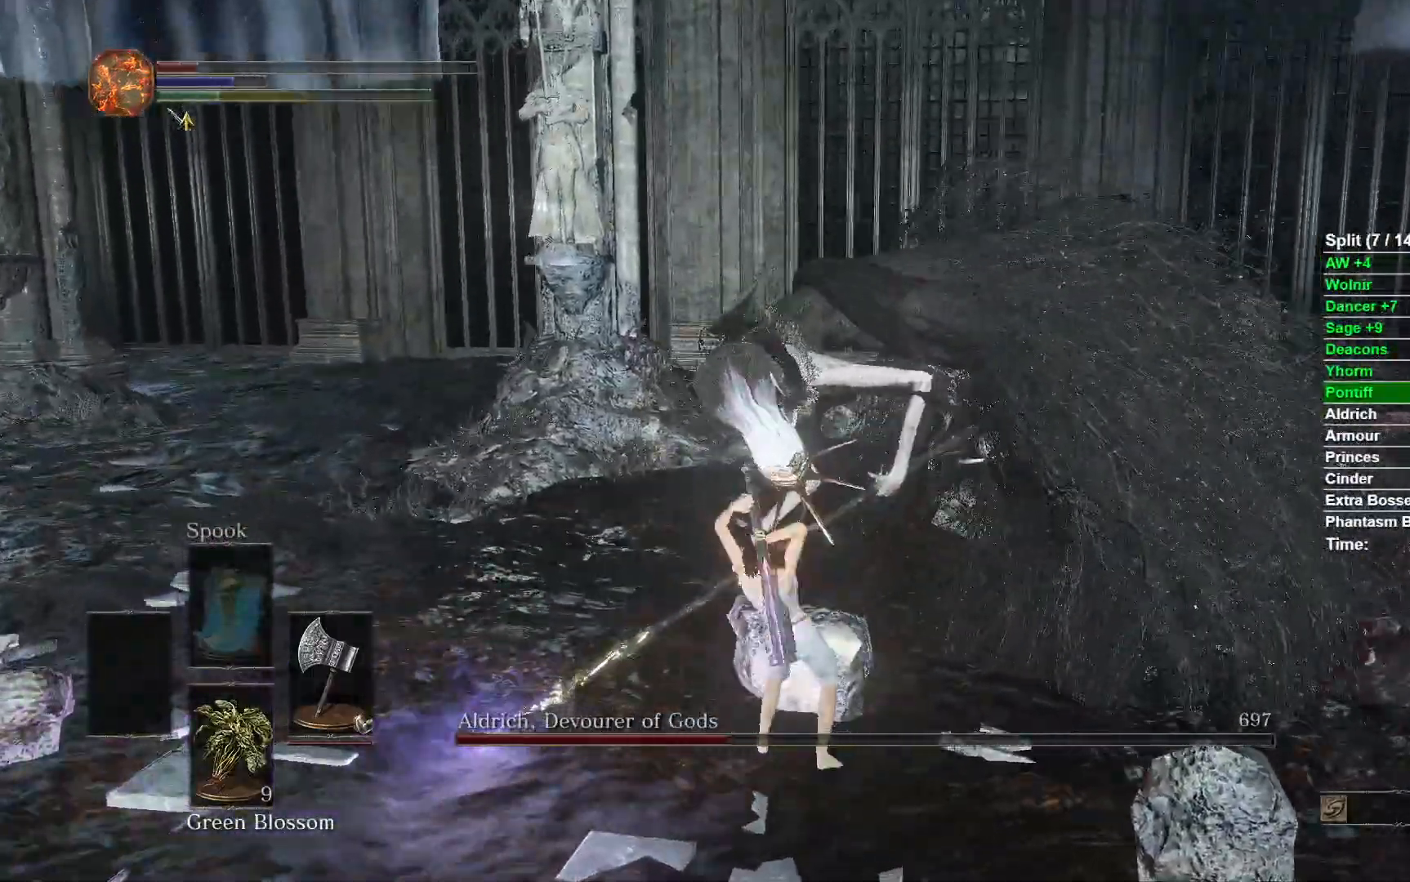
{"buttons": [], "left_stick": "up", "right_stick": "center", "events": [[50, "right_stick", "right"], [250, "right_stick", "up-right"], [500, "right_stick", "center"]]}
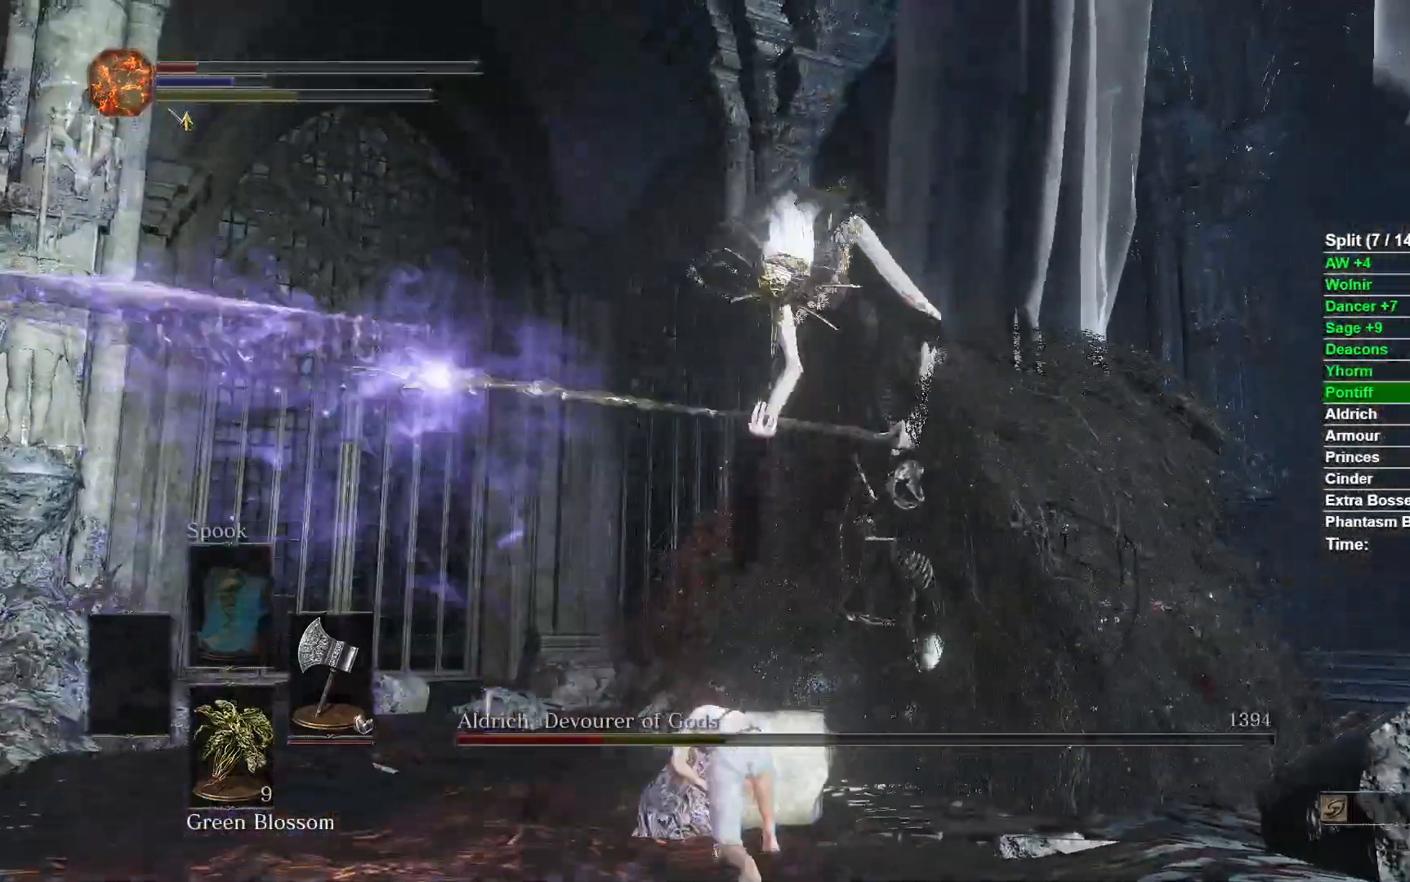
{"buttons": [], "left_stick": "up", "right_stick": "center", "events": [[83, "right_stick", "right"], [450, "right_stick", "center"]]}
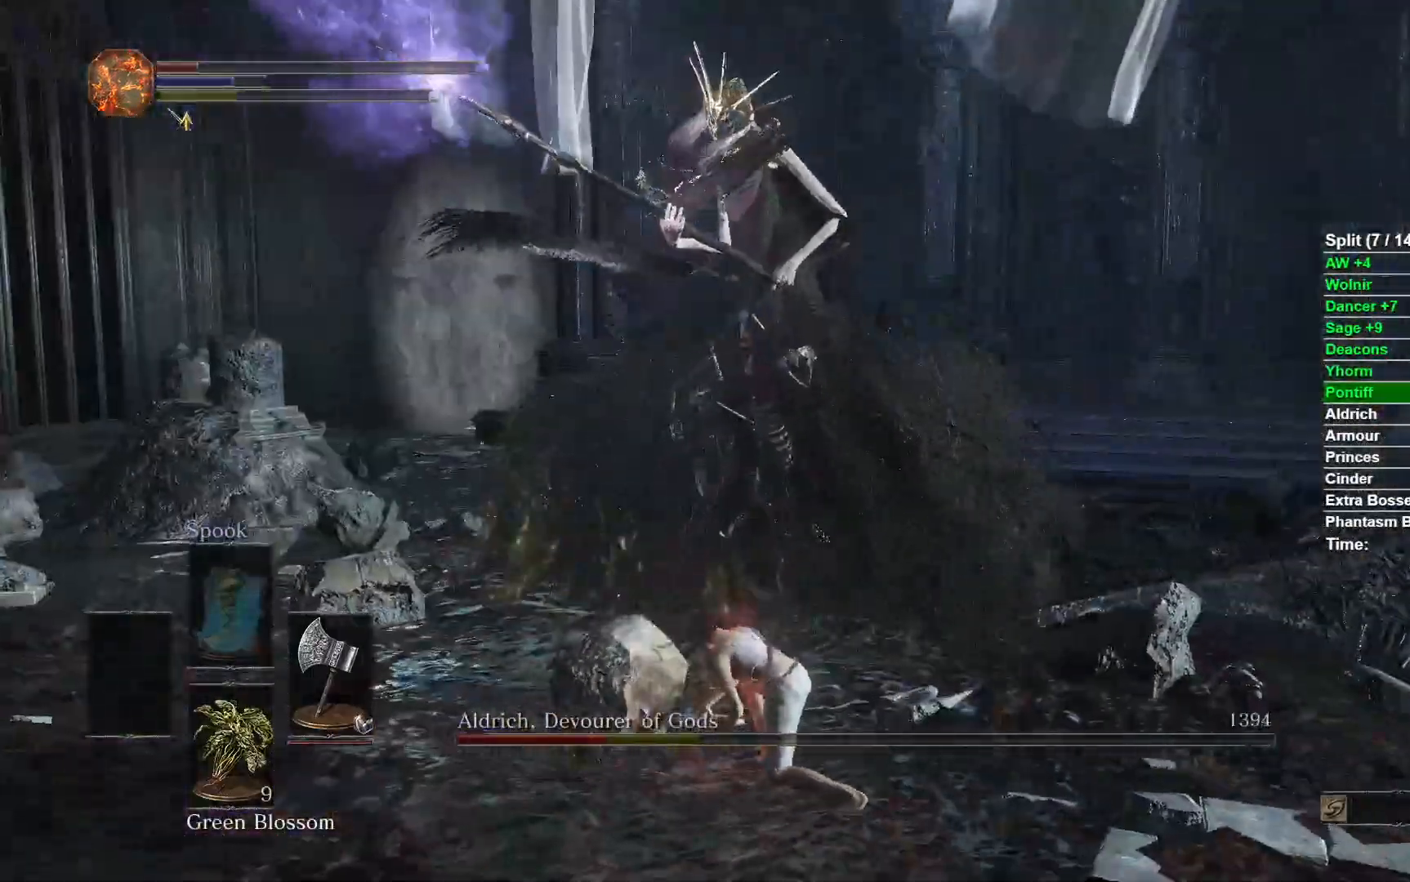
{"buttons": [], "left_stick": "up", "right_stick": "center", "events": []}
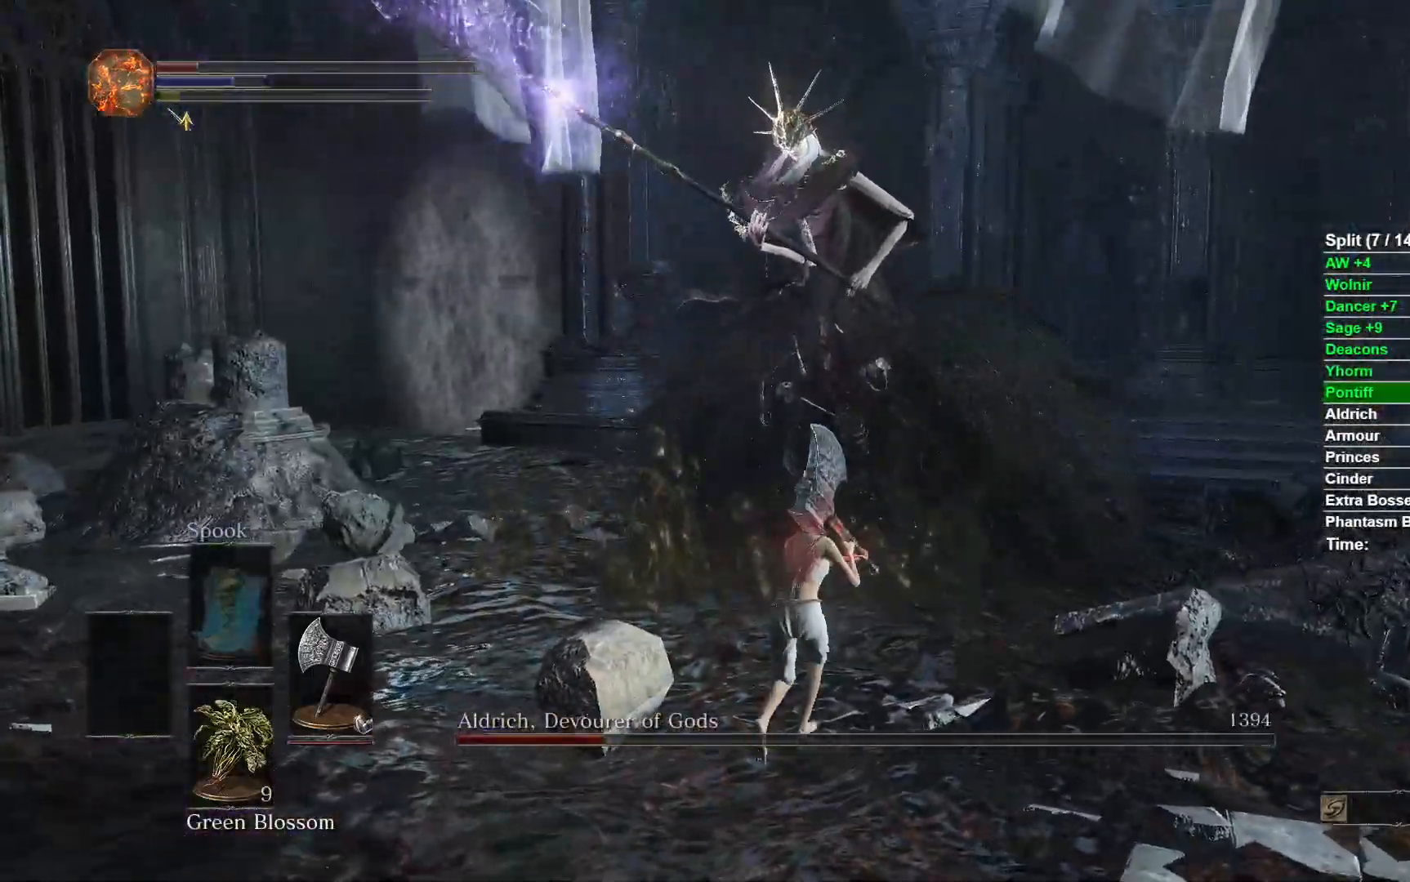
{"buttons": ["R1"], "left_stick": "up", "right_stick": "center", "events": [[467, "R1", "down"]]}
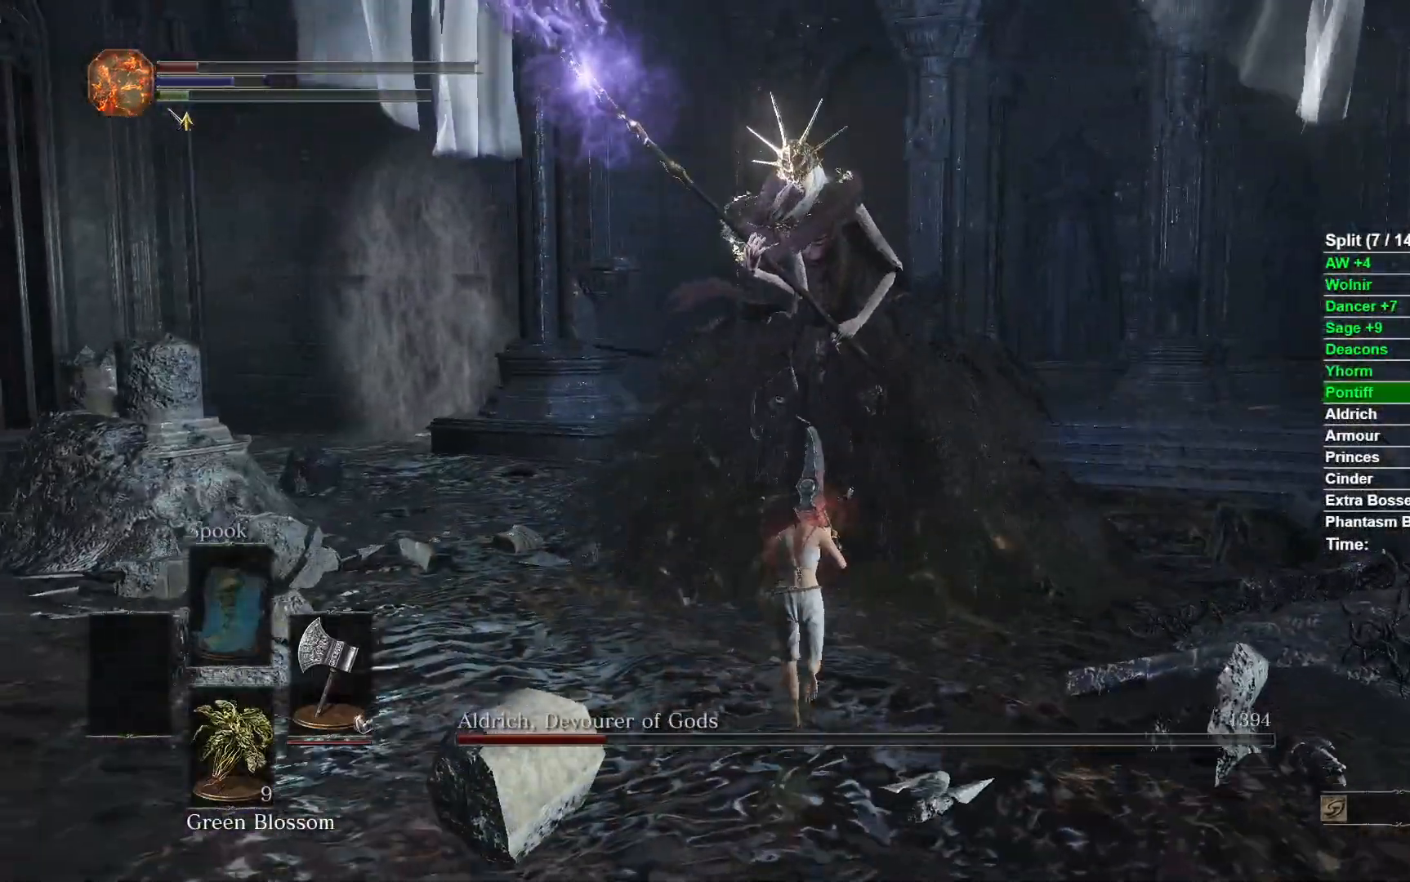
{"buttons": [], "left_stick": "up", "right_stick": "down-right"}
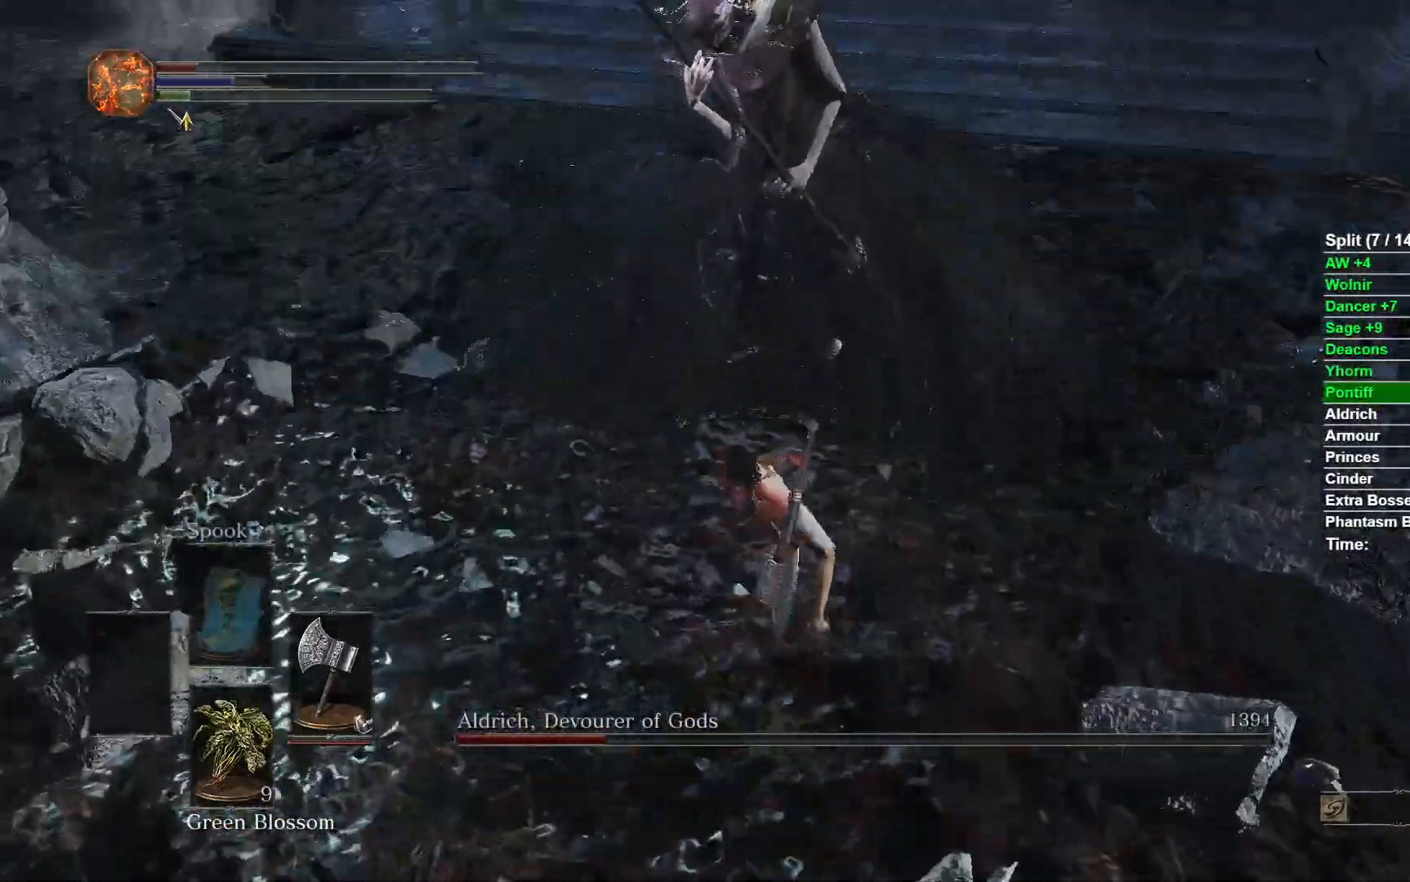
{"buttons": [], "left_stick": "up", "right_stick": "center", "events": [[233, "right_stick", "center"]]}
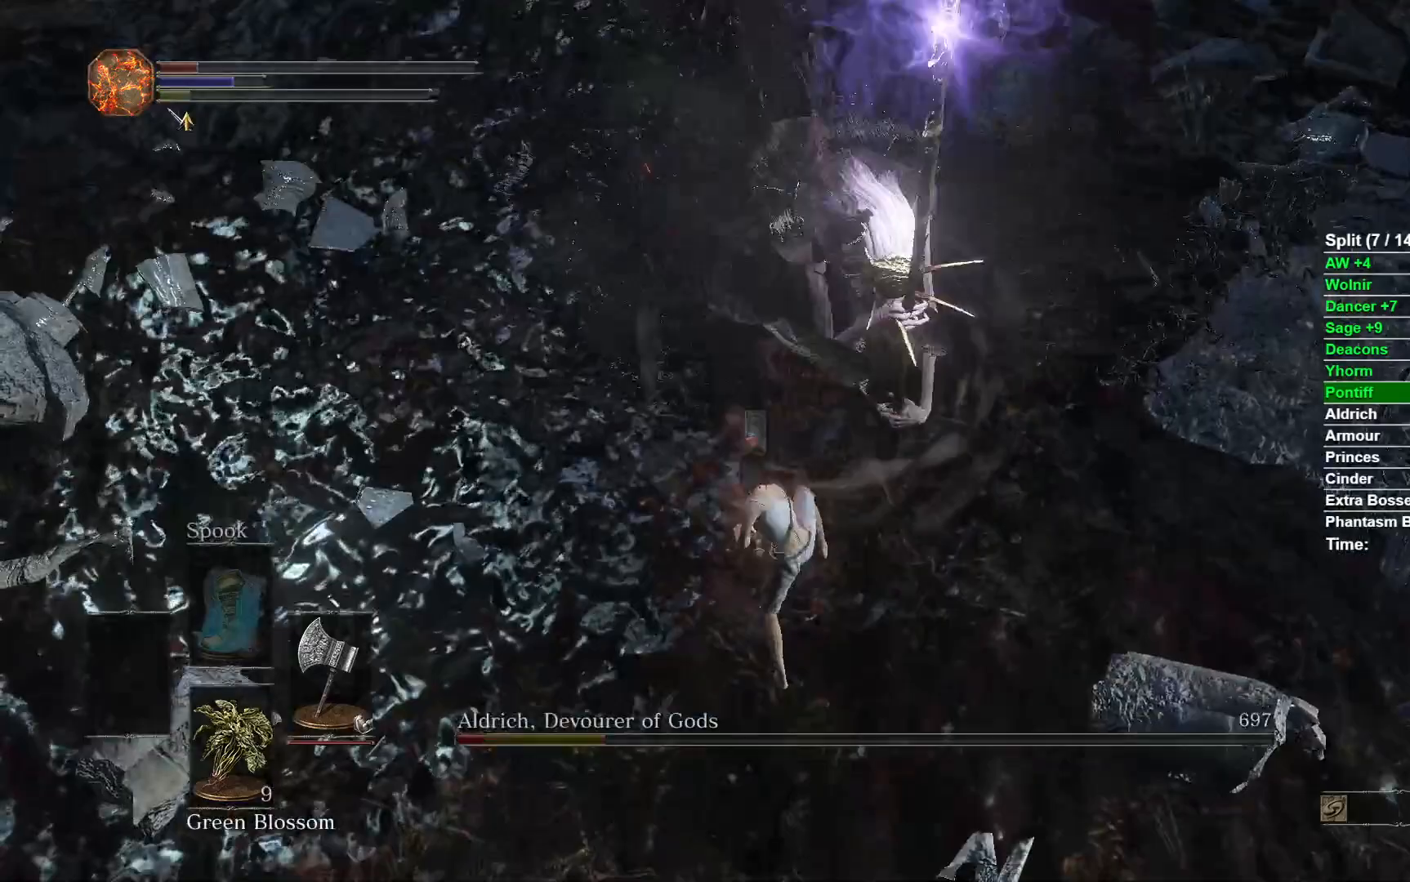
{"buttons": [], "left_stick": "up", "right_stick": "left", "events": [[33, "right_stick", "up"], [167, "left_stick", "center"], [333, "left_stick", "up"], [350, "right_stick", "left"]]}
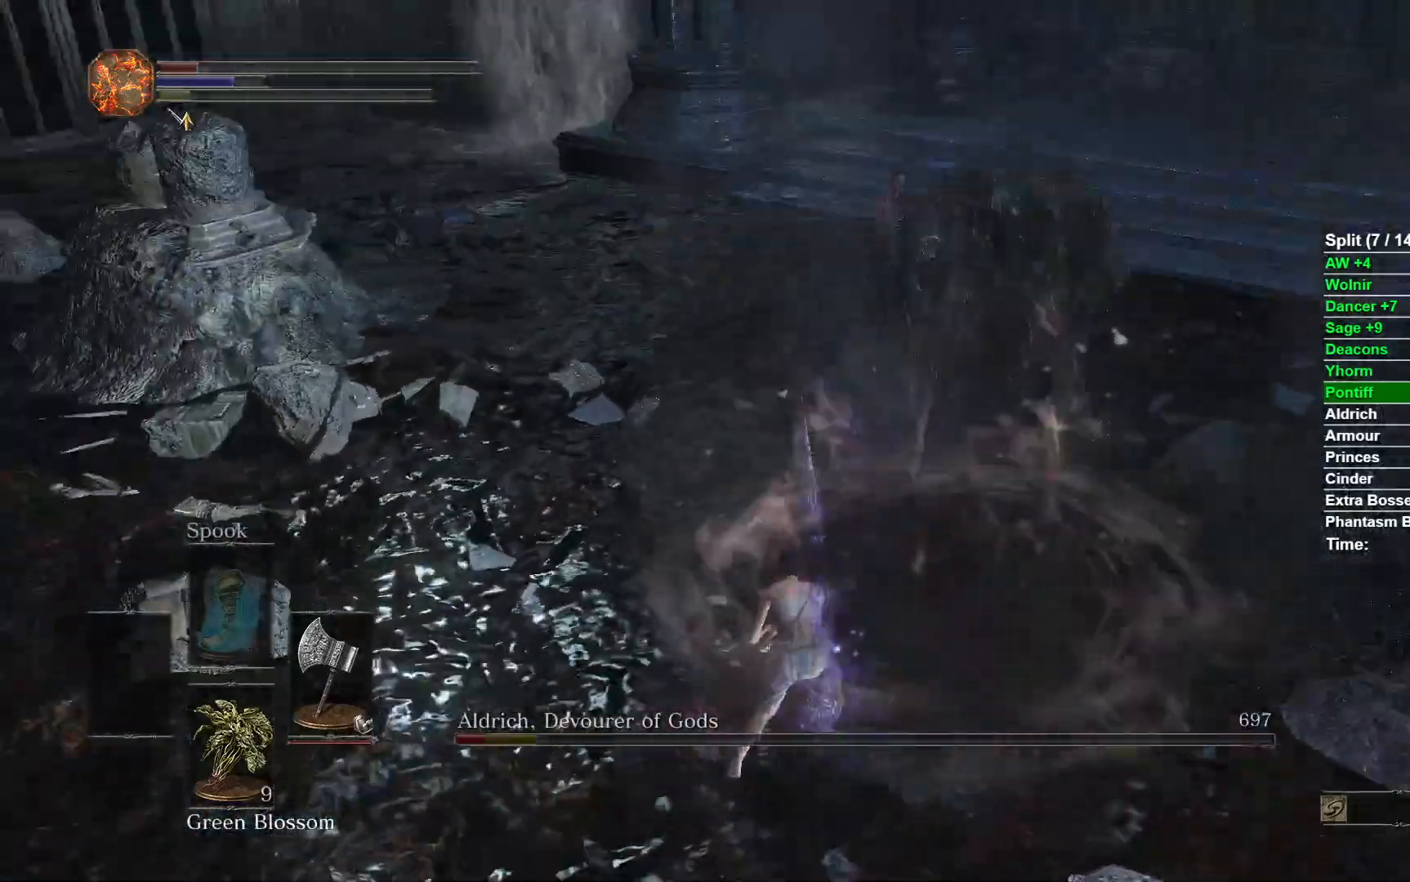
{"buttons": [], "left_stick": "up", "right_stick": "left", "events": []}
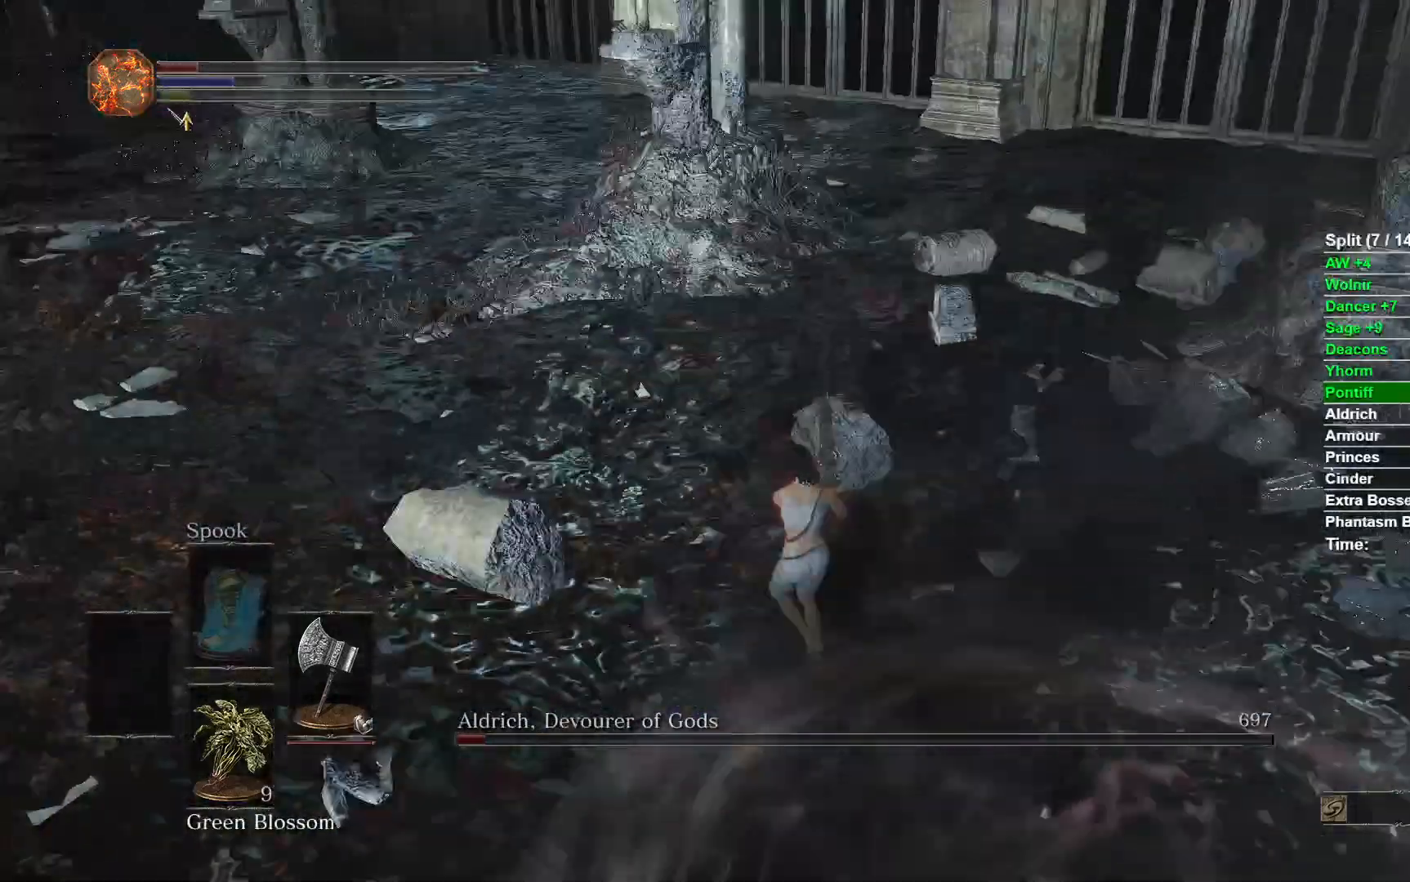
{"buttons": [], "left_stick": "up", "right_stick": "left", "events": [[83, "right_stick", "center"], [250, "right_stick", "left"]]}
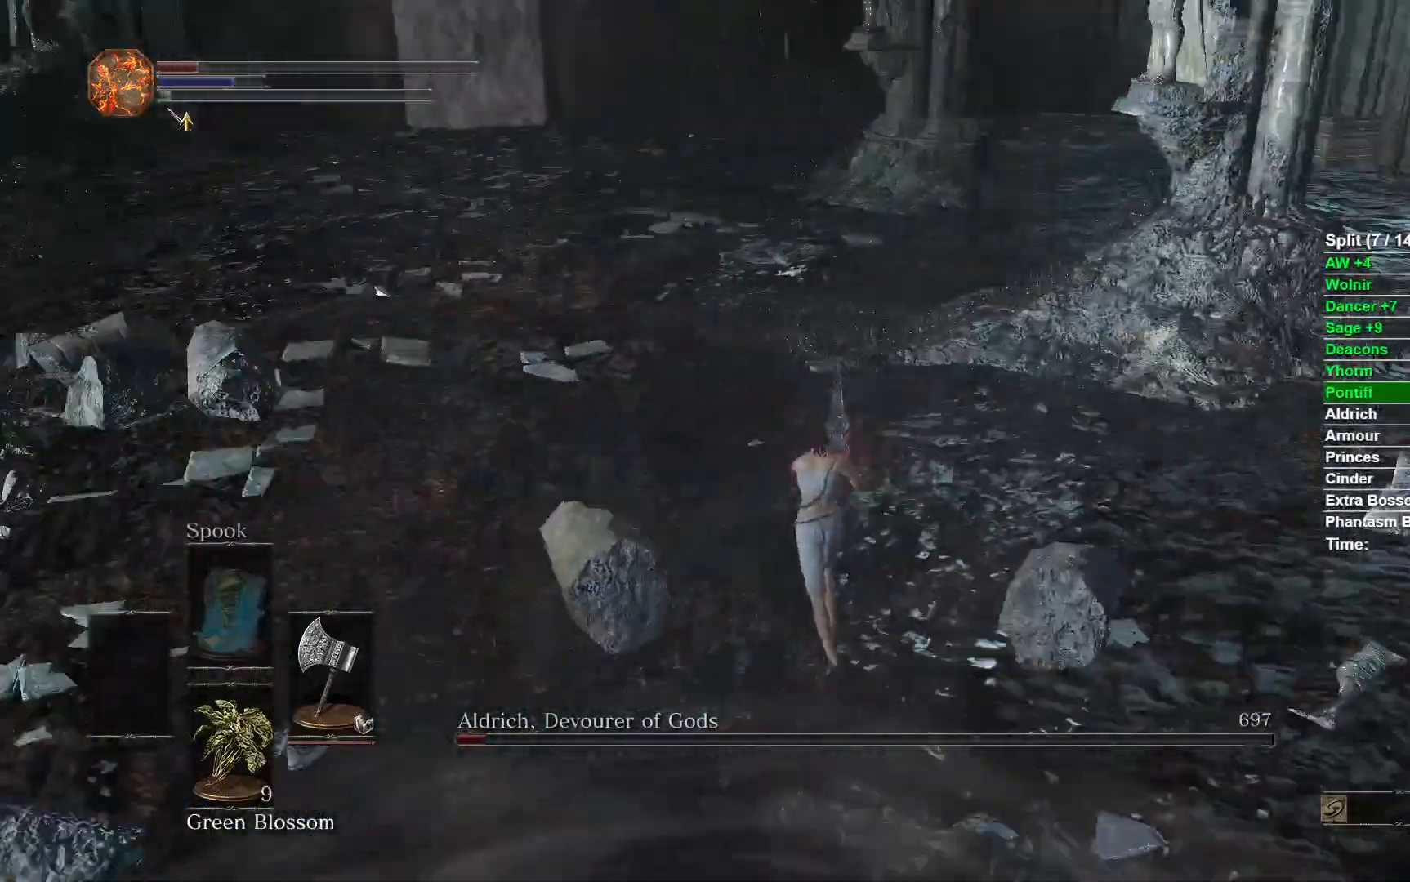
{"buttons": [], "left_stick": "up-right", "right_stick": "left", "events": [[150, "left_stick", "up-right"], [233, "right_stick", "center"], [367, "right_stick", "left"]]}
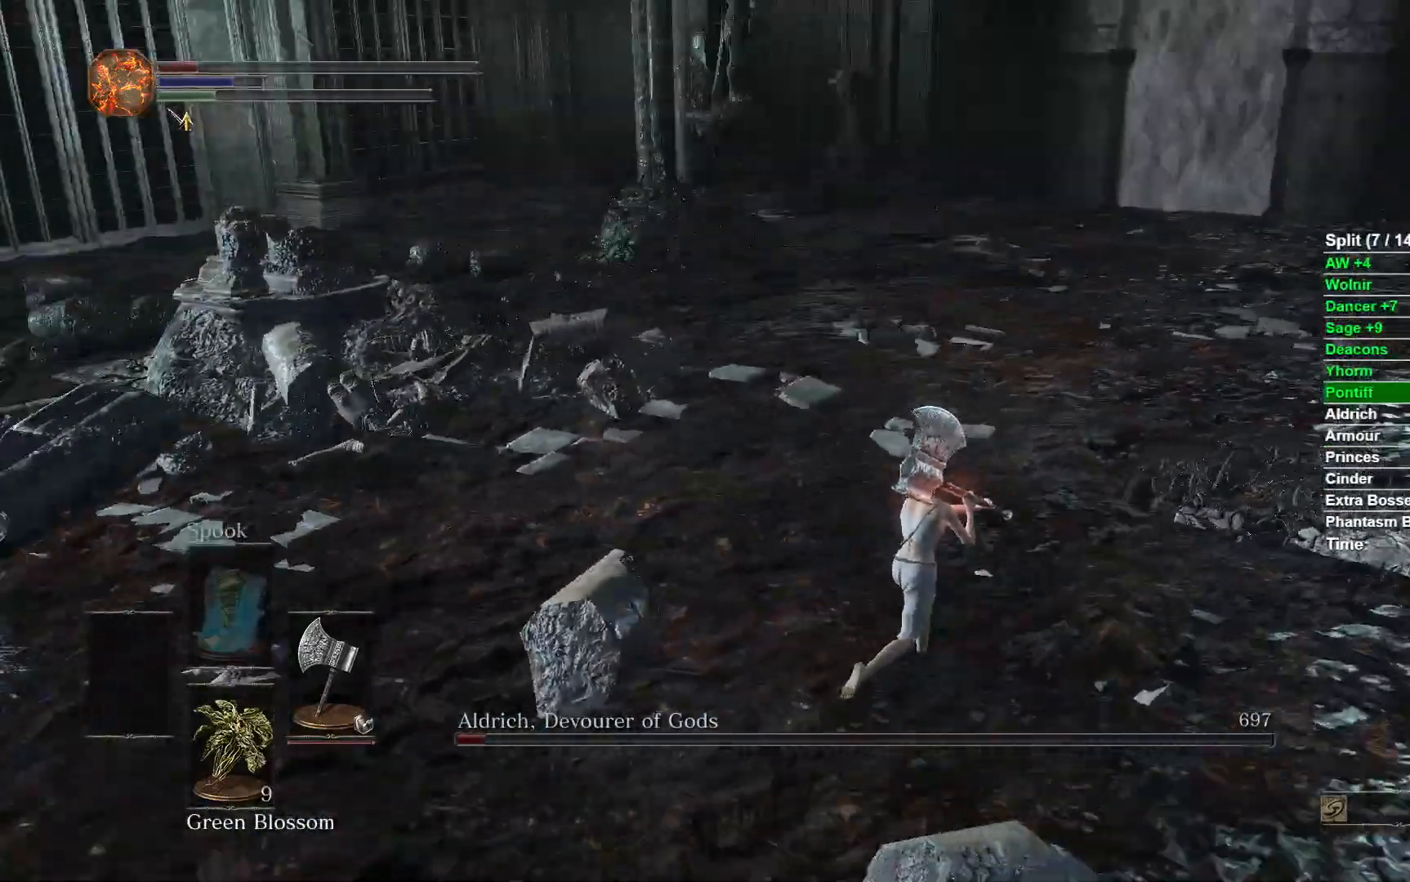
{"buttons": [], "left_stick": "center", "right_stick": "left", "events": [[100, "right_stick", "center"], [417, "right_stick", "left"], [433, "left_stick", "center"]]}
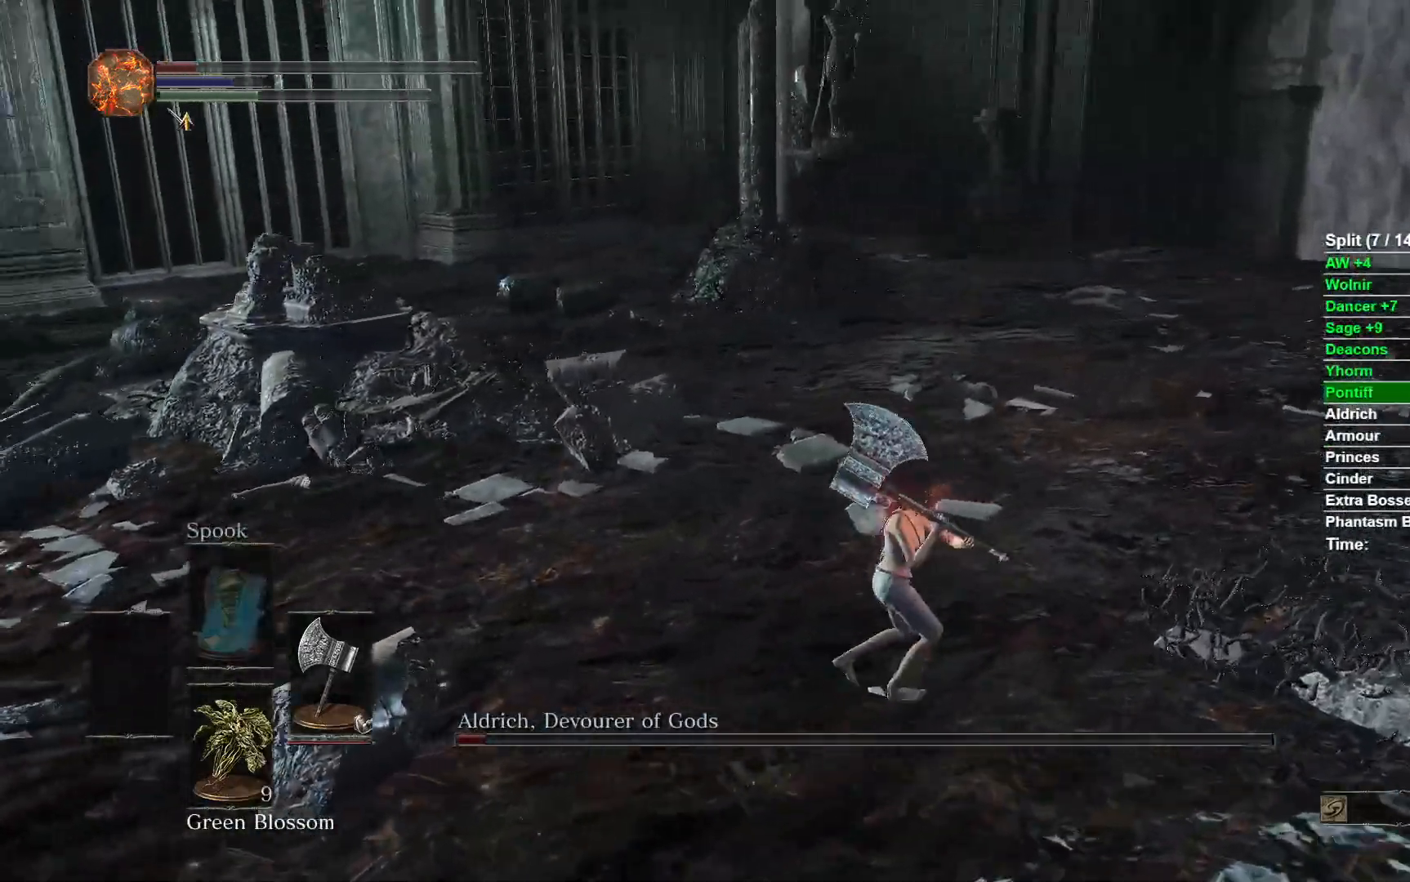
{"buttons": [], "left_stick": "center", "right_stick": "center", "events": [[100, "right_stick", "center"]]}
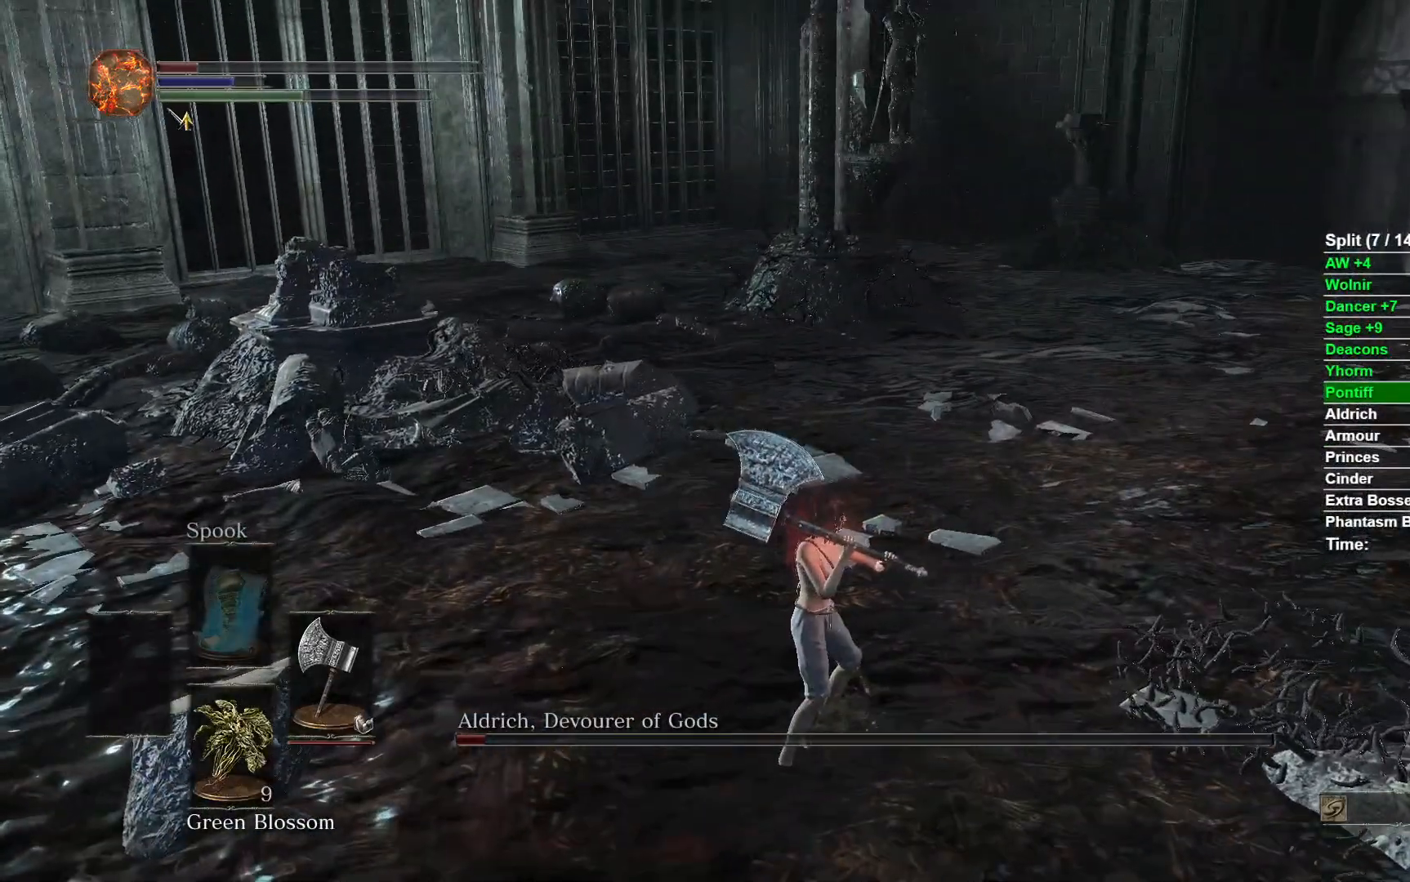
{"buttons": [], "left_stick": "center", "right_stick": "center", "events": []}
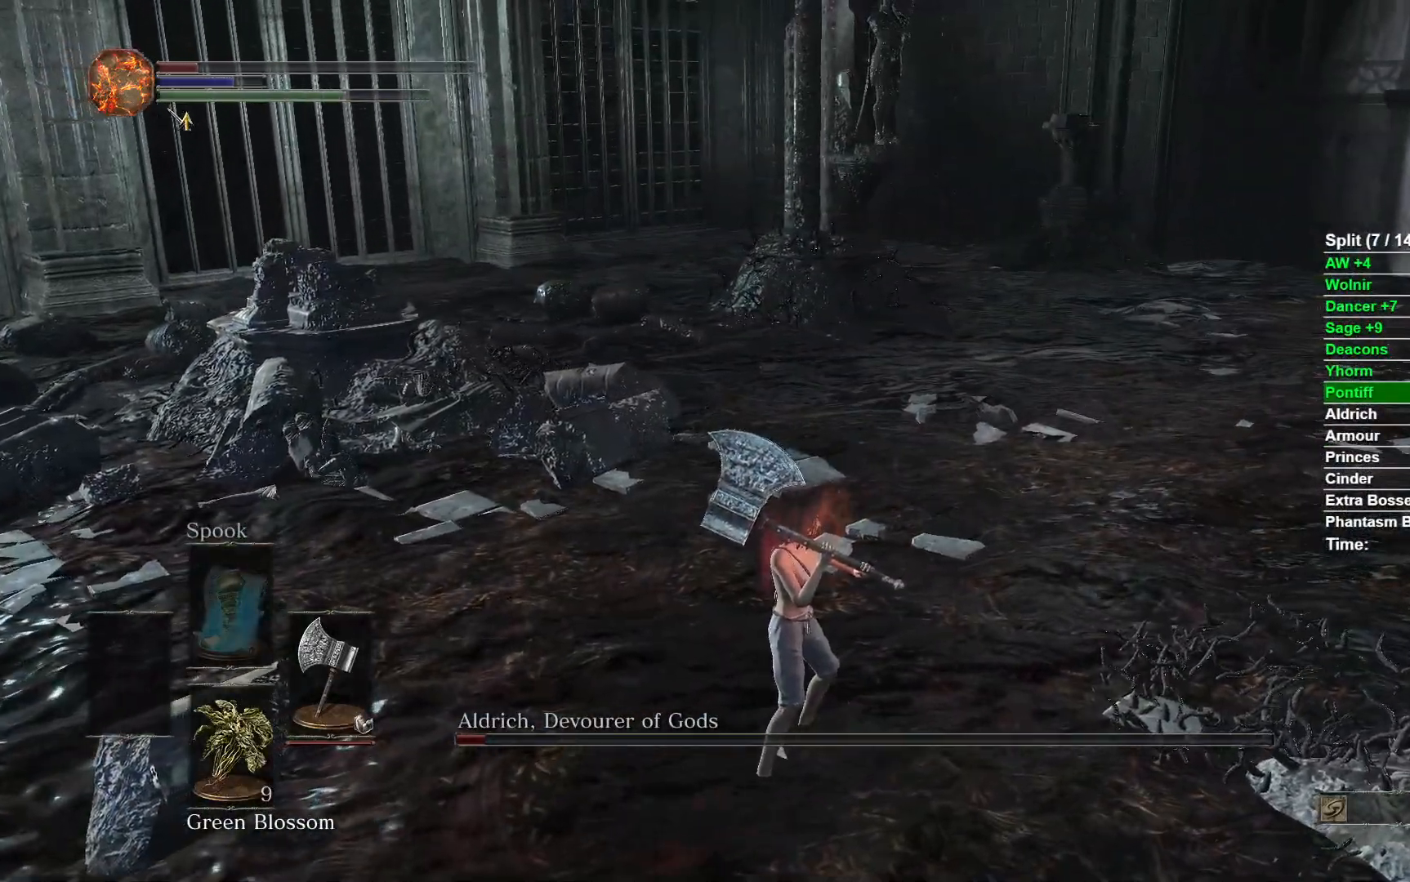
{"buttons": ["B"], "left_stick": "up", "right_stick": "center", "events": [[267, "left_stick", "up"], [283, "B", "down"]]}
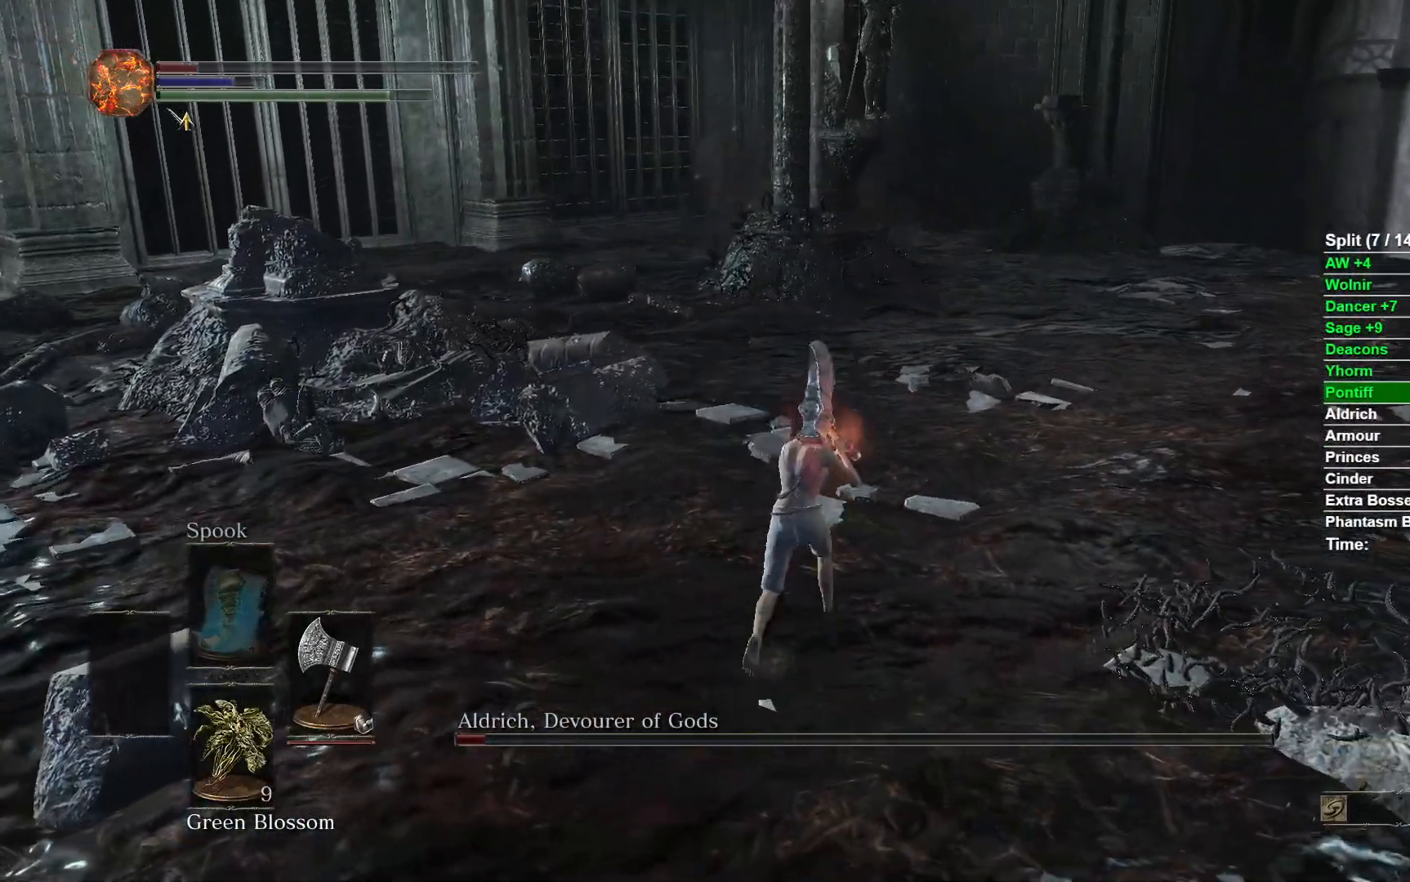
{"buttons": ["B"], "left_stick": "up", "right_stick": "center", "events": []}
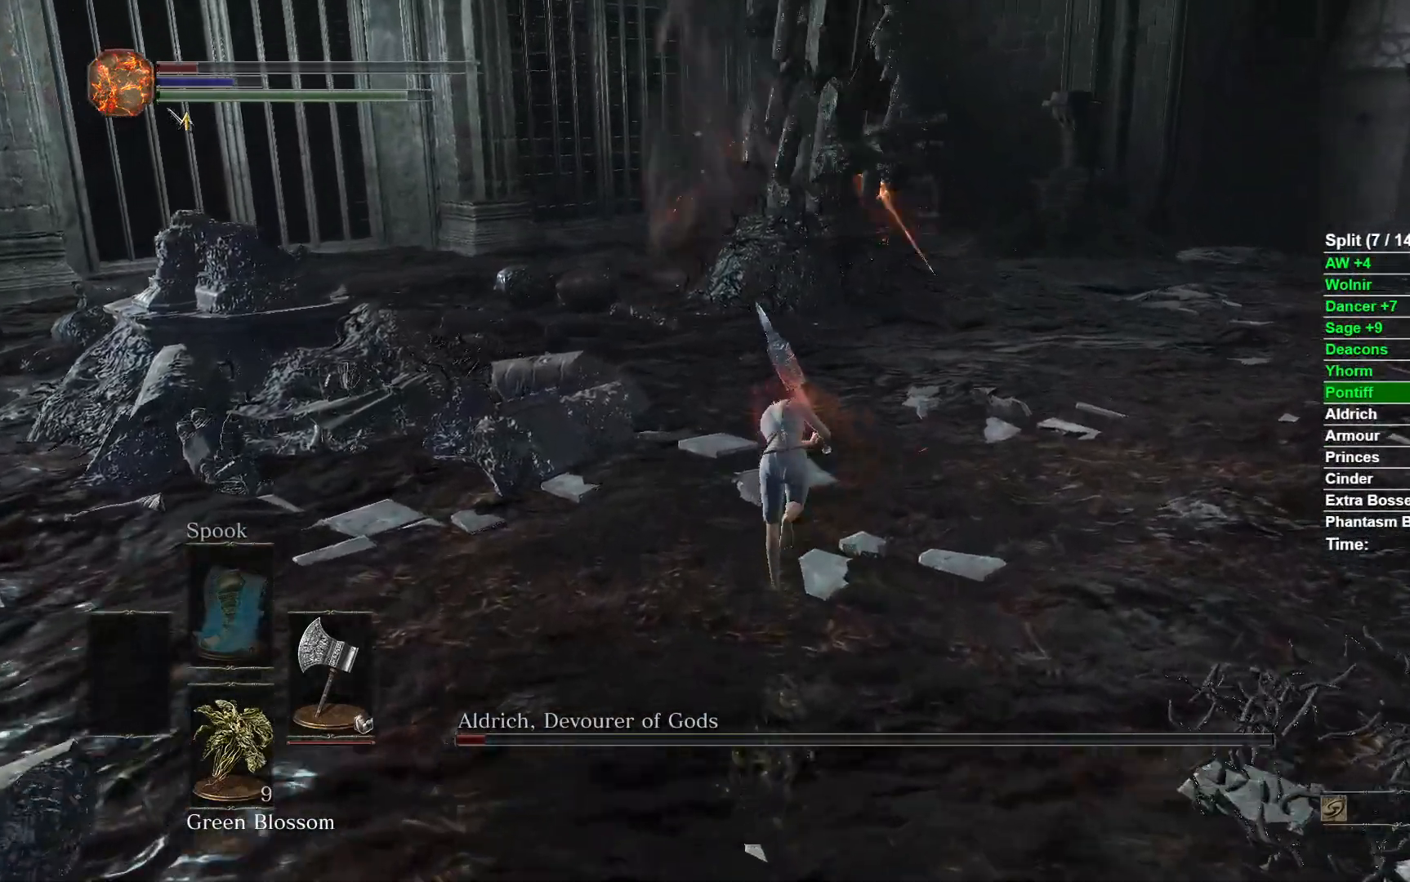
{"buttons": ["B"], "left_stick": "up", "right_stick": "center", "events": []}
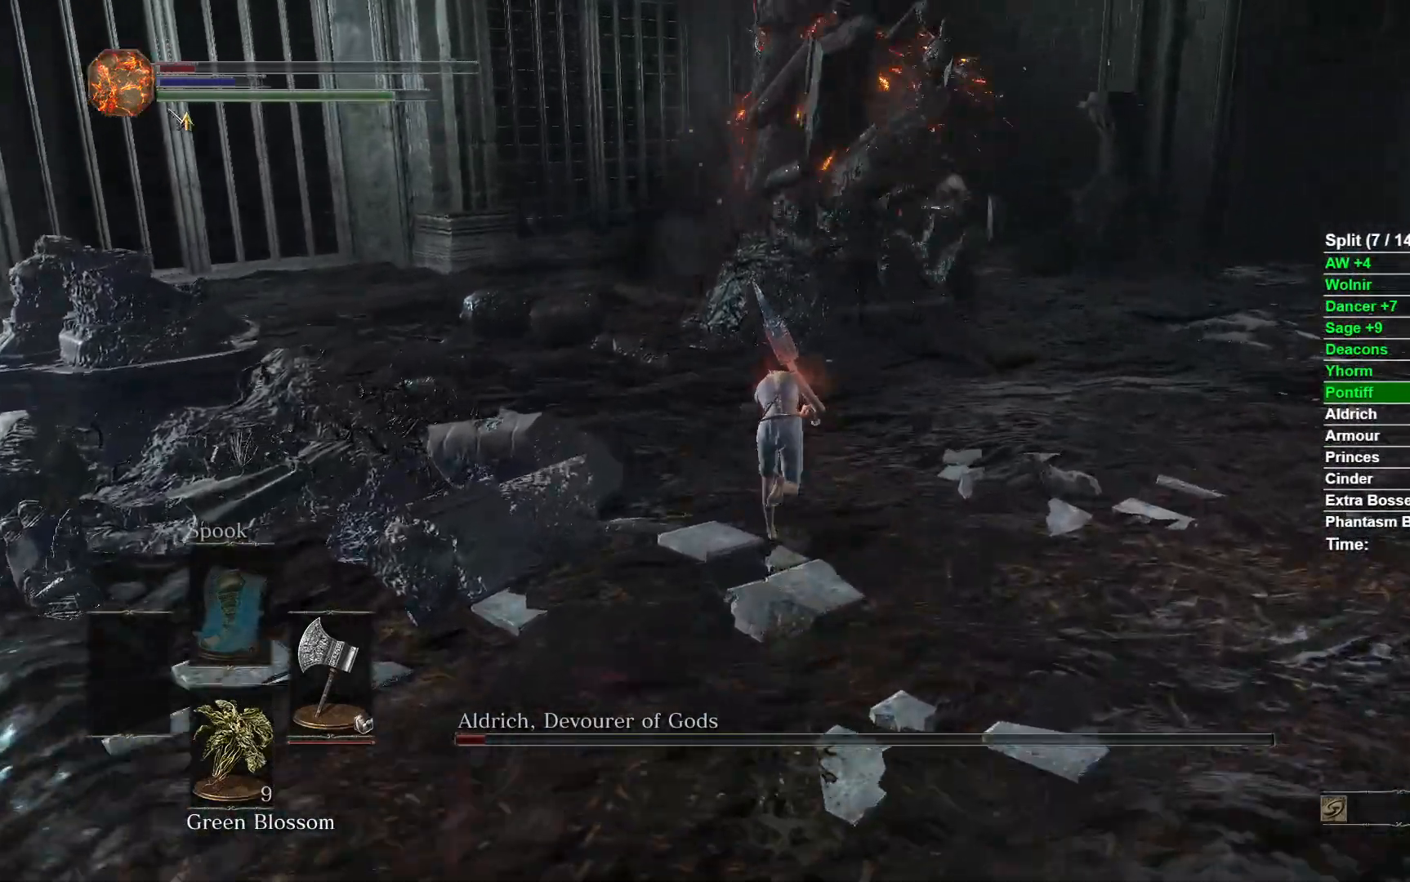
{"buttons": ["B"], "left_stick": "up", "right_stick": "center", "events": []}
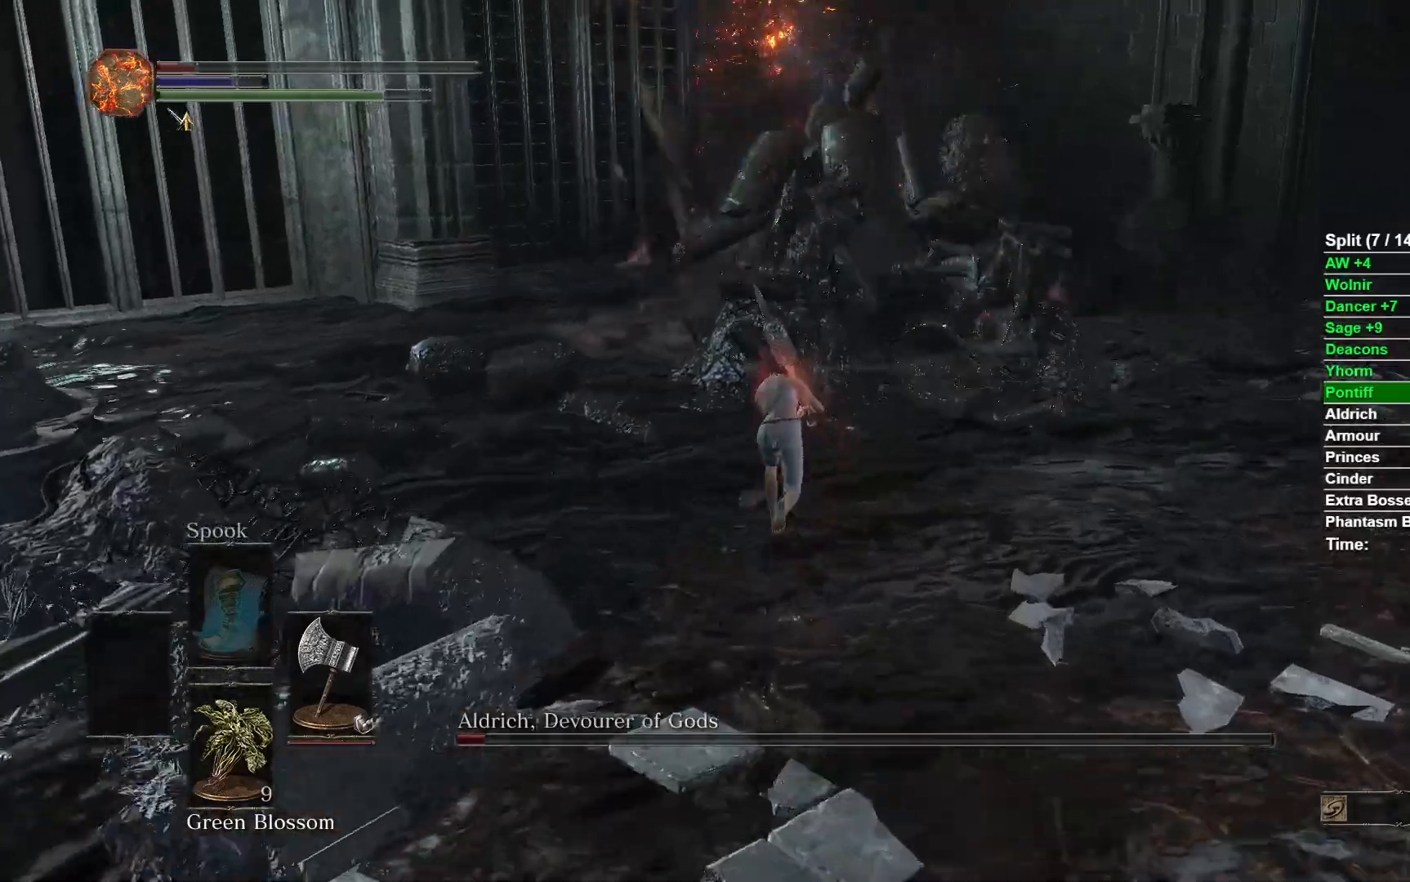
{"buttons": ["B"], "left_stick": "up", "right_stick": "down-right", "events": [[350, "right_stick", "right"], [450, "right_stick", "down-right"]]}
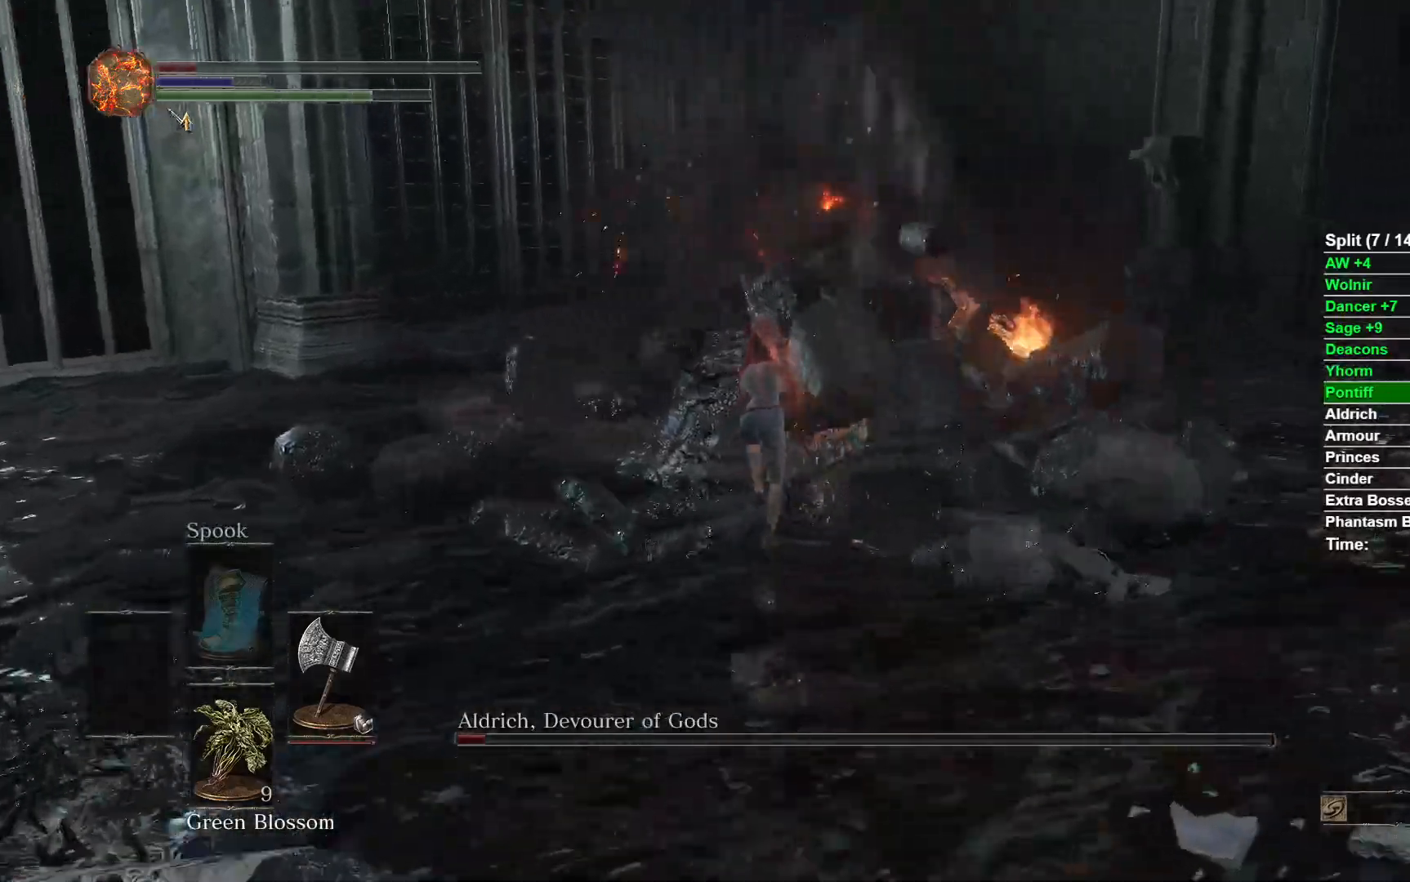
{"buttons": [], "left_stick": "left", "right_stick": "down-right", "events": [[17, "B", "up"], [317, "left_stick", "center"], [433, "left_stick", "left"]]}
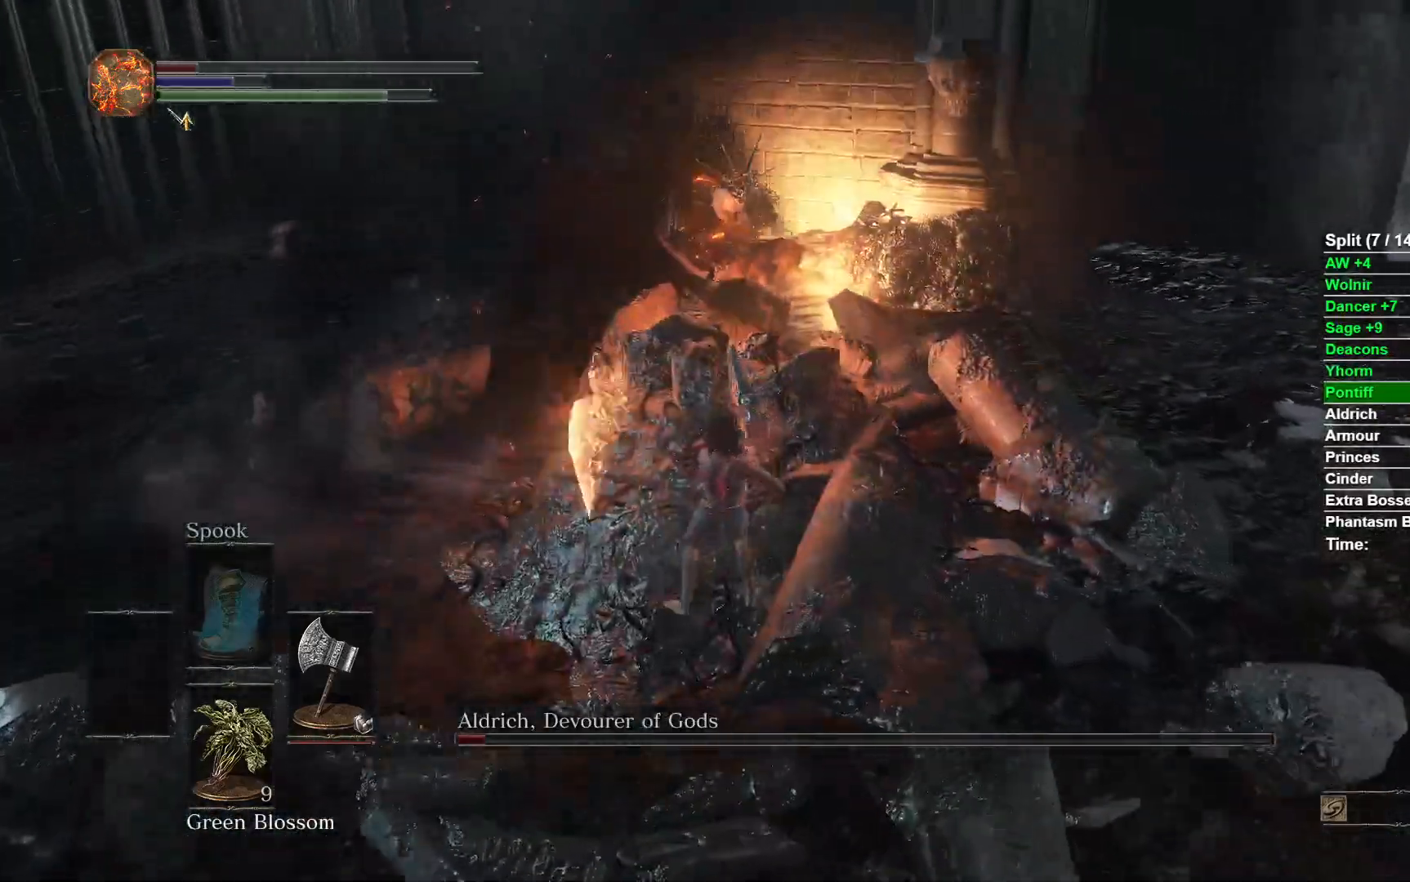
{"buttons": [], "left_stick": "left", "right_stick": "right", "events": [[17, "right_stick", "right"]]}
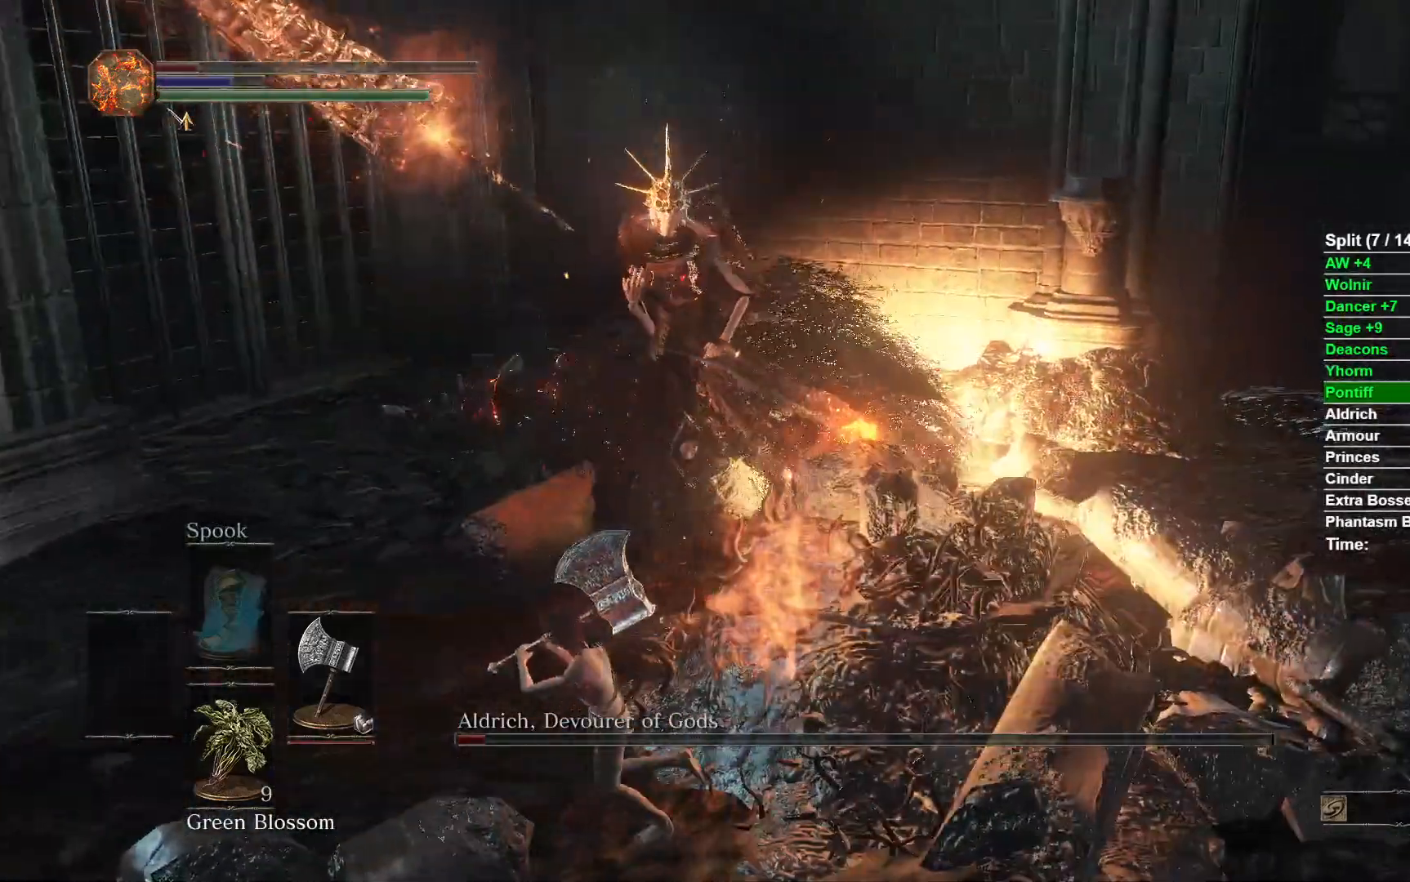
{"buttons": [], "left_stick": "left", "right_stick": "right", "events": []}
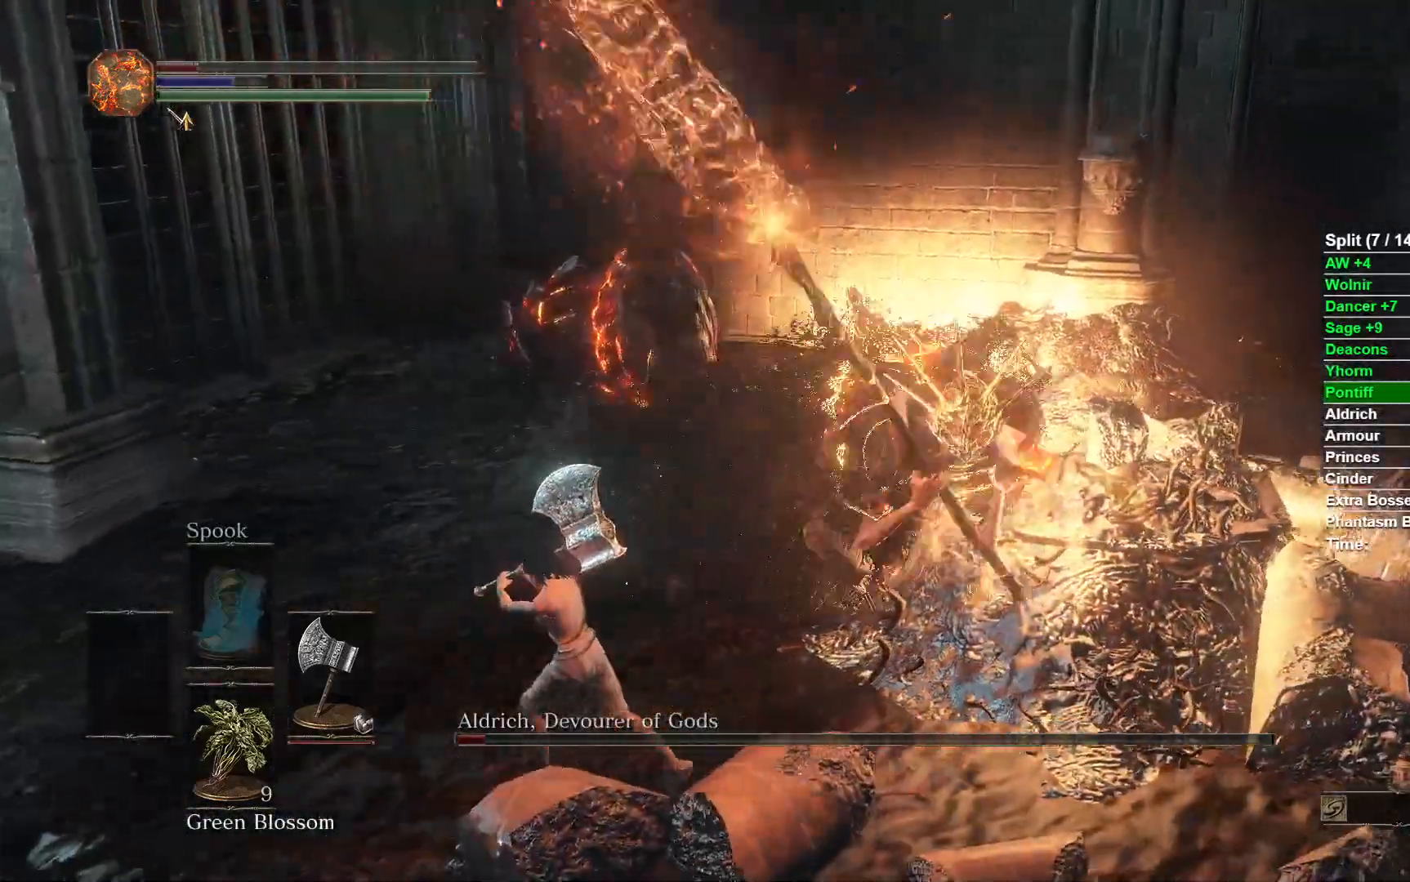
{"buttons": [], "left_stick": "down-left", "right_stick": "right", "events": [[117, "left_stick", "down-left"]]}
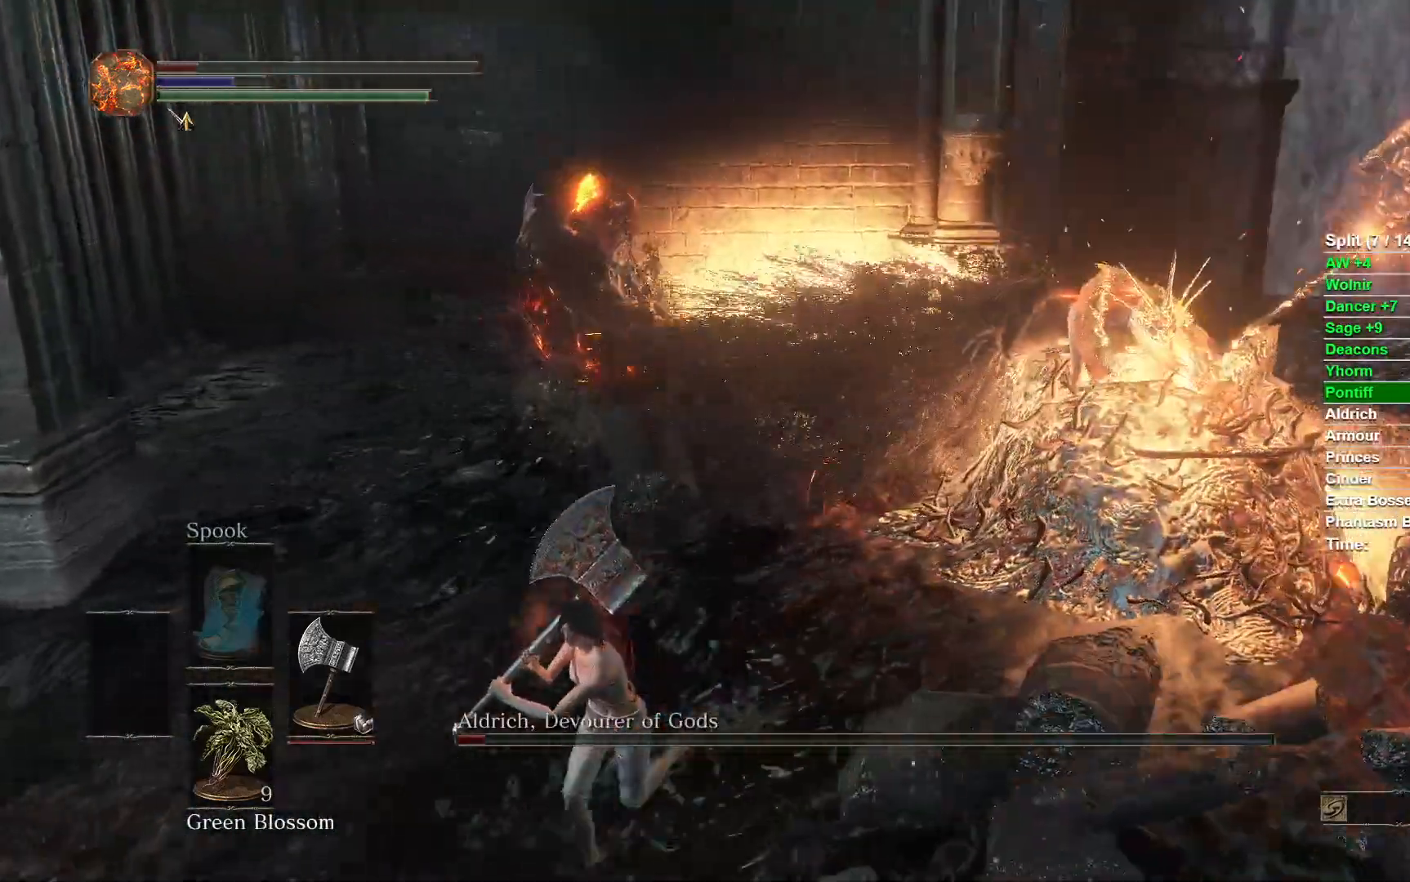
{"buttons": [], "left_stick": "down", "right_stick": "up-right", "events": [[250, "right_stick", "up-right"], [300, "left_stick", "down"]]}
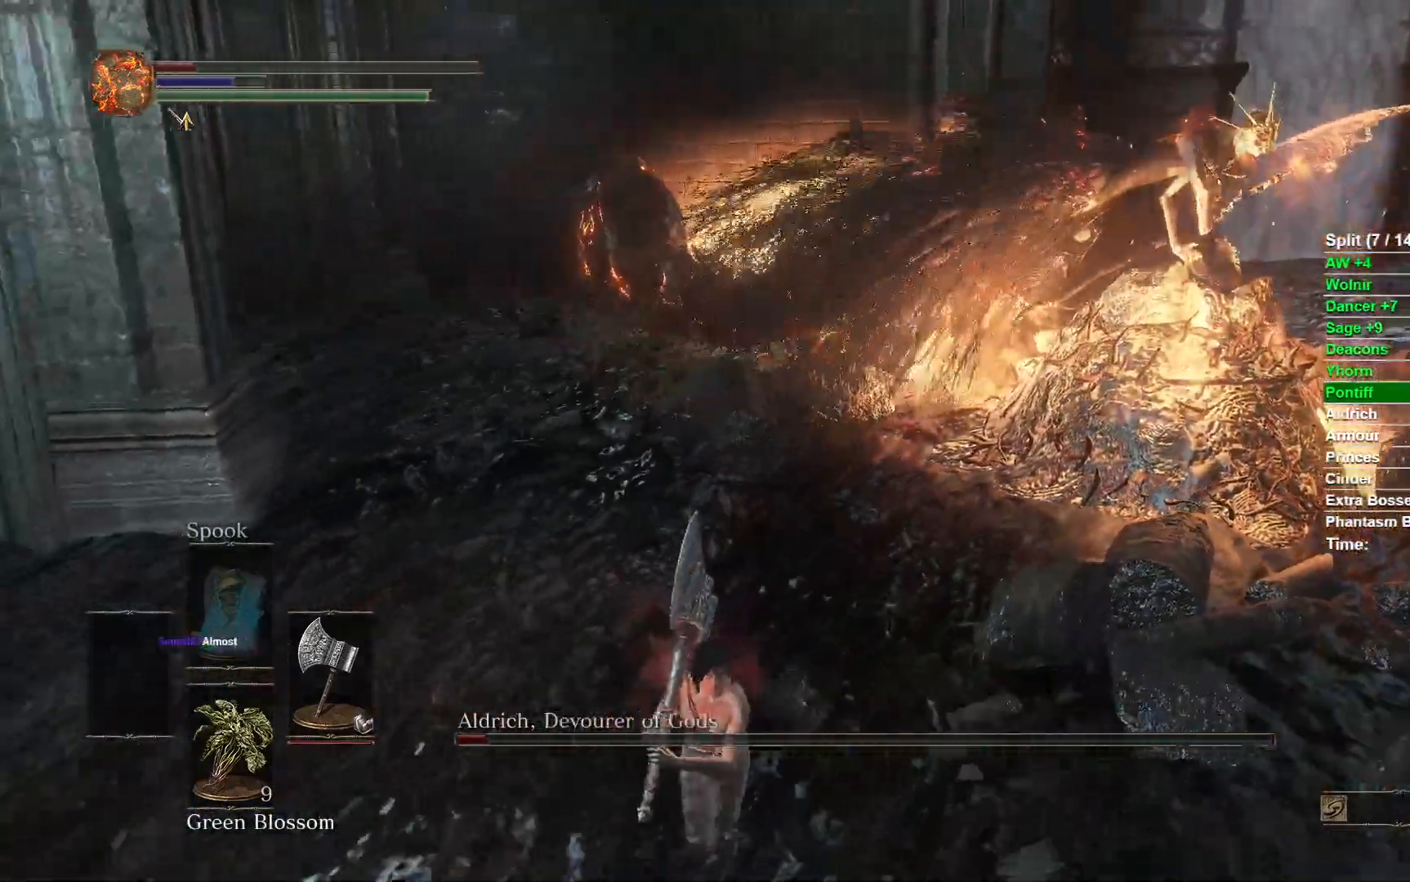
{"buttons": [], "left_stick": "down", "right_stick": "center", "events": [[117, "right_stick", "left"], [200, "right_stick", "center"]]}
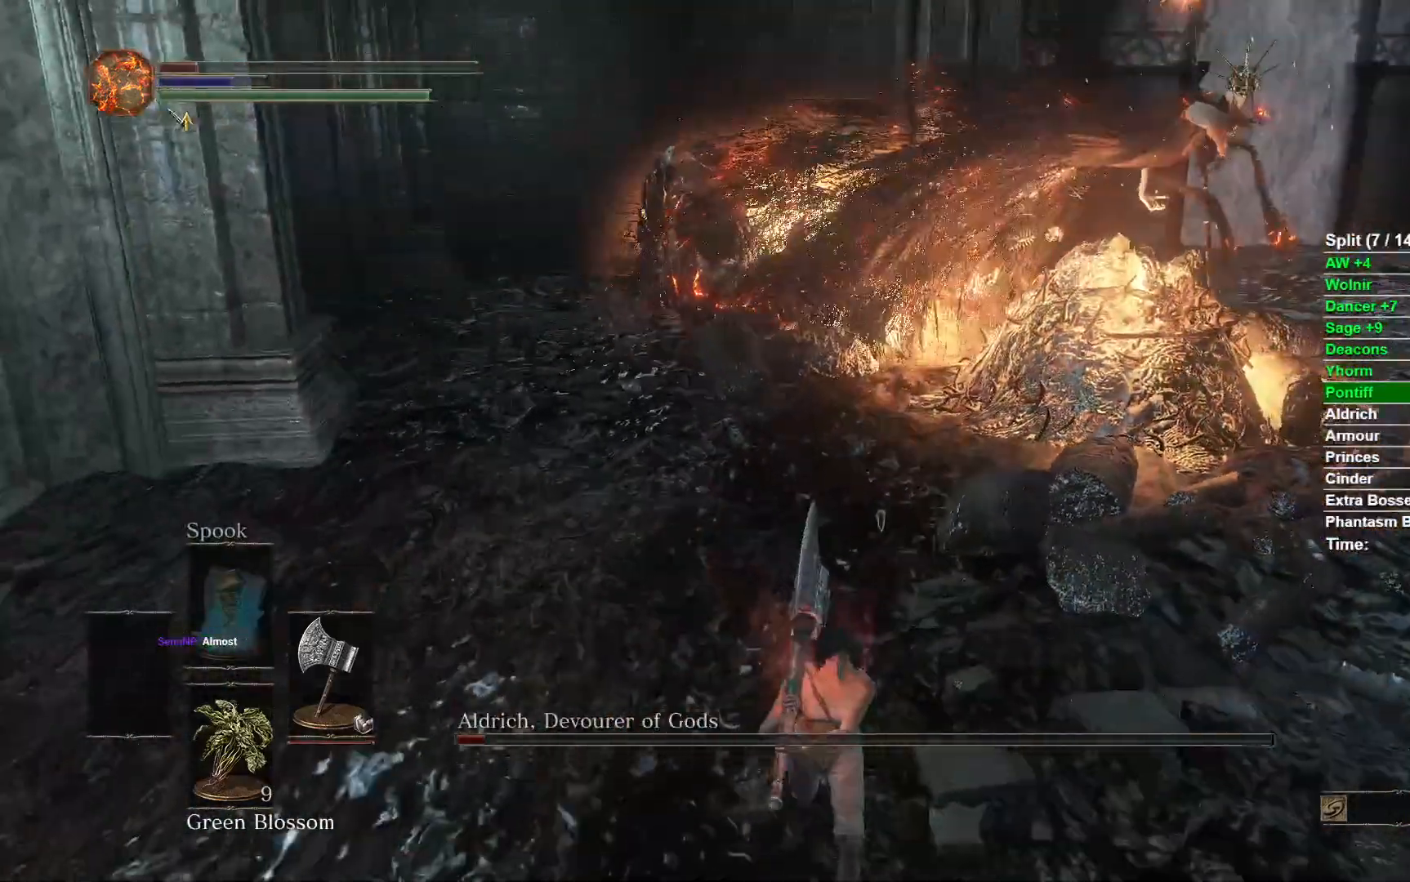
{"buttons": ["B"], "left_stick": "left", "right_stick": "center", "events": [[317, "left_stick", "down-left"], [450, "B", "down"], [467, "left_stick", "left"]]}
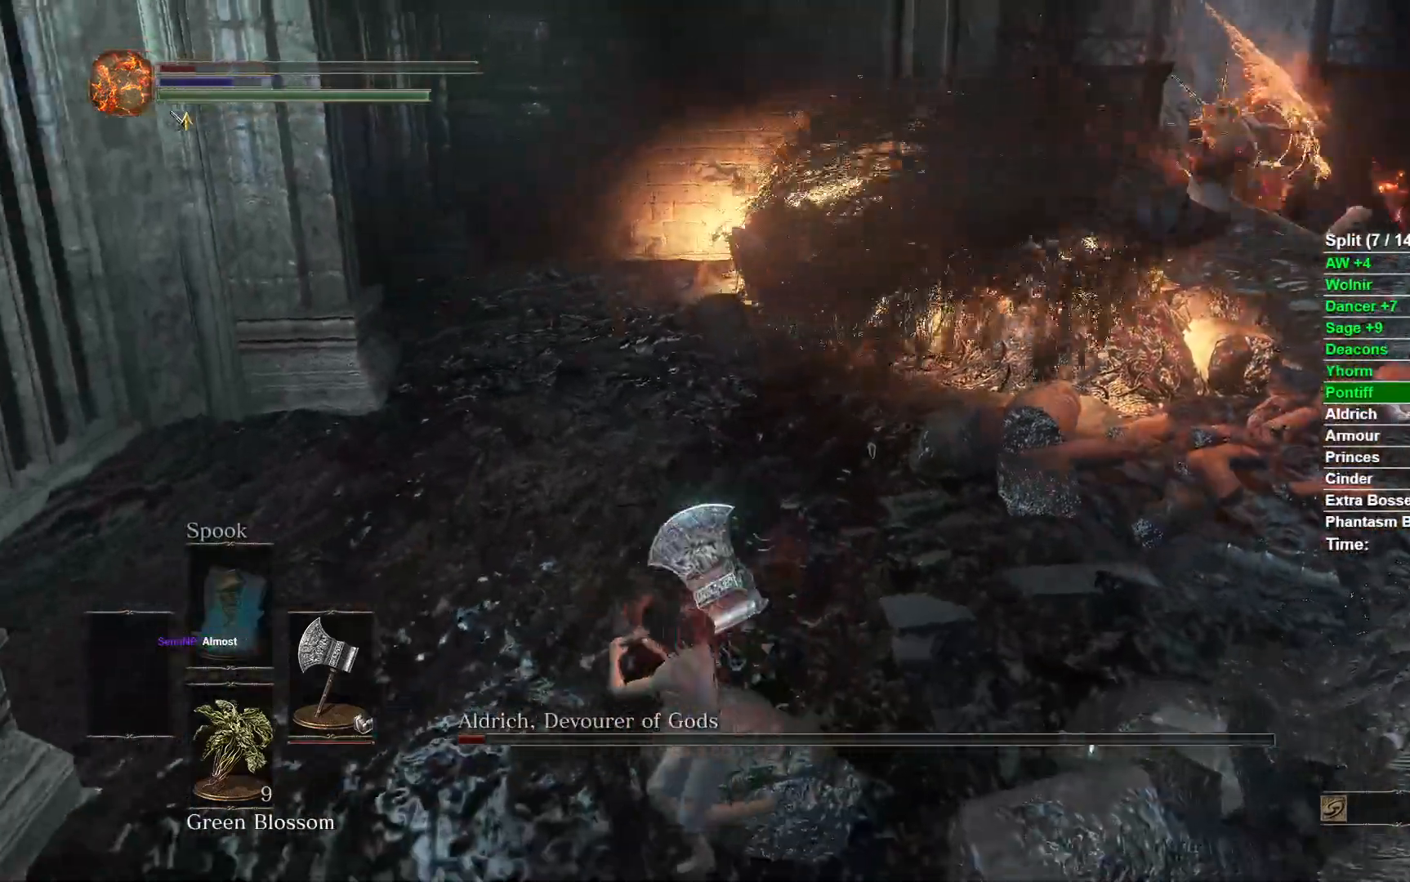
{"buttons": [], "left_stick": "up-left", "right_stick": "down-left", "events": [[33, "left_stick", "up-left"], [67, "B", "up"], [117, "right_stick", "down-left"]]}
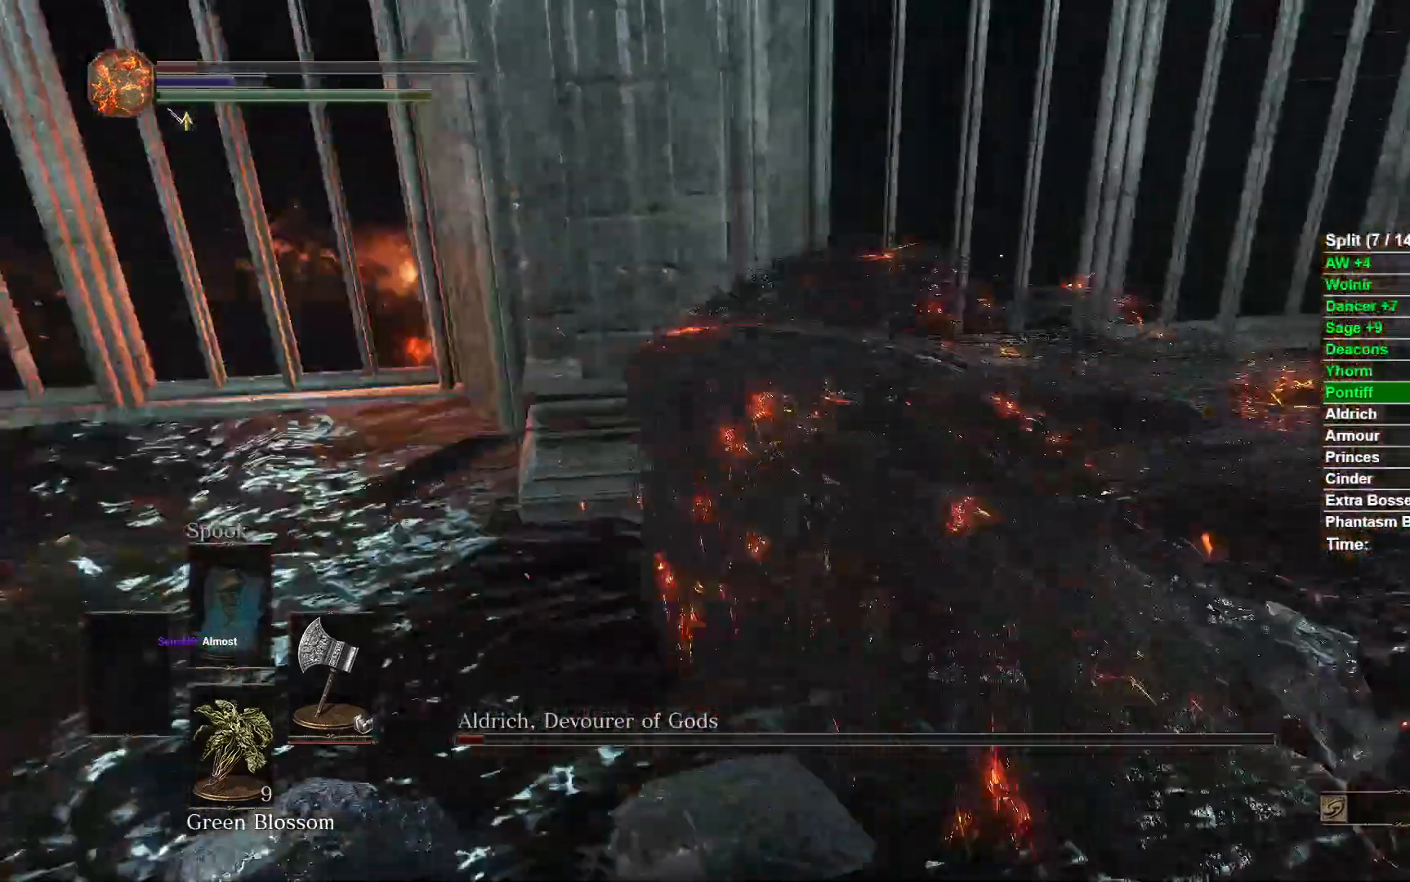
{"buttons": [], "left_stick": "right", "right_stick": "center", "events": [[17, "right_stick", "center"], [100, "left_stick", "down-right"], [167, "left_stick", "down"], [183, "R1", "down"], [283, "R1", "up"], [400, "left_stick", "right"]]}
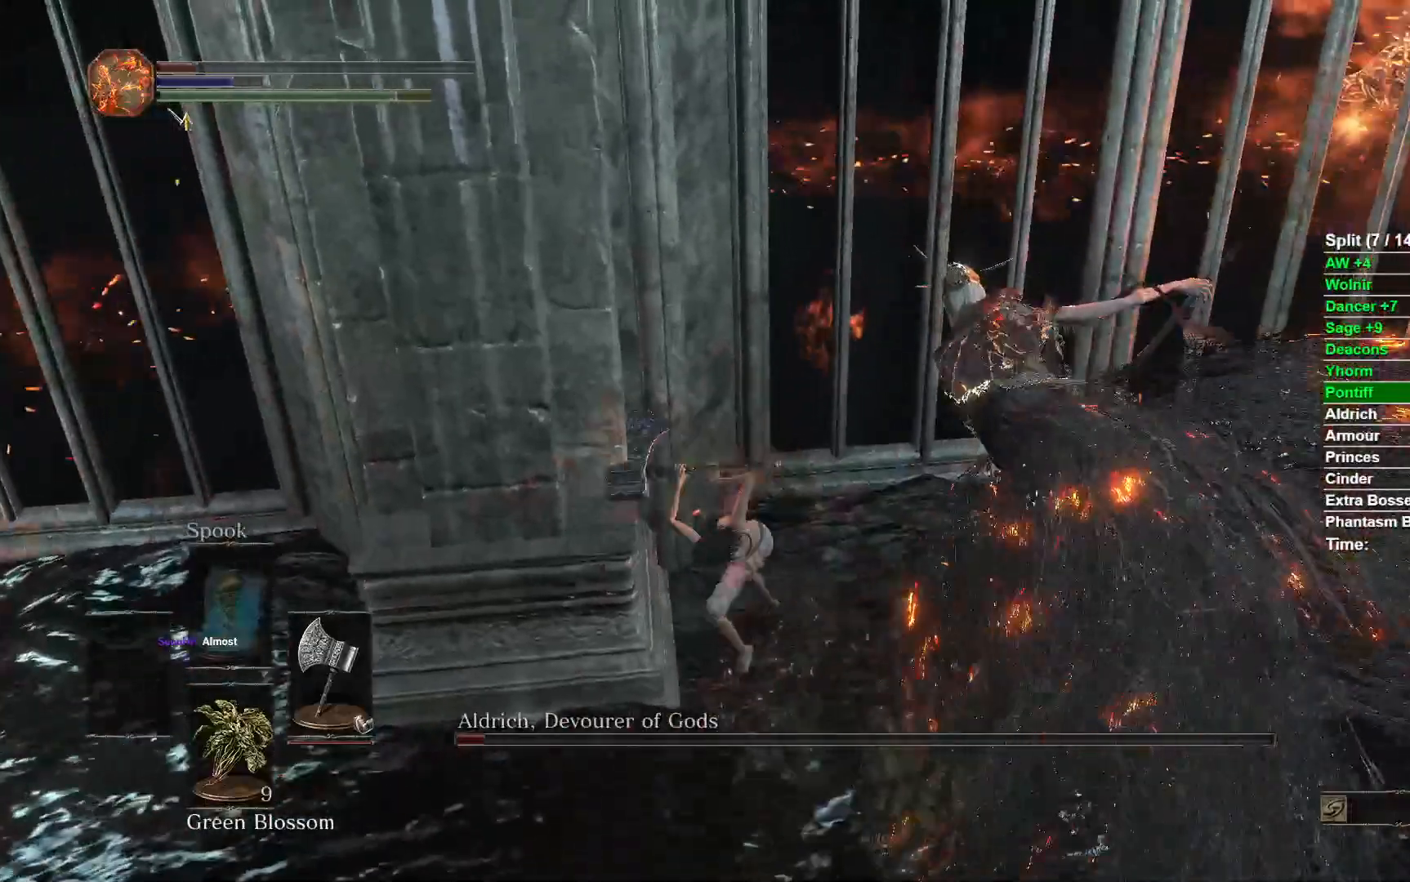
{"buttons": [], "left_stick": "right", "right_stick": "center", "events": [[67, "R3", "down"], [200, "R3", "up"]]}